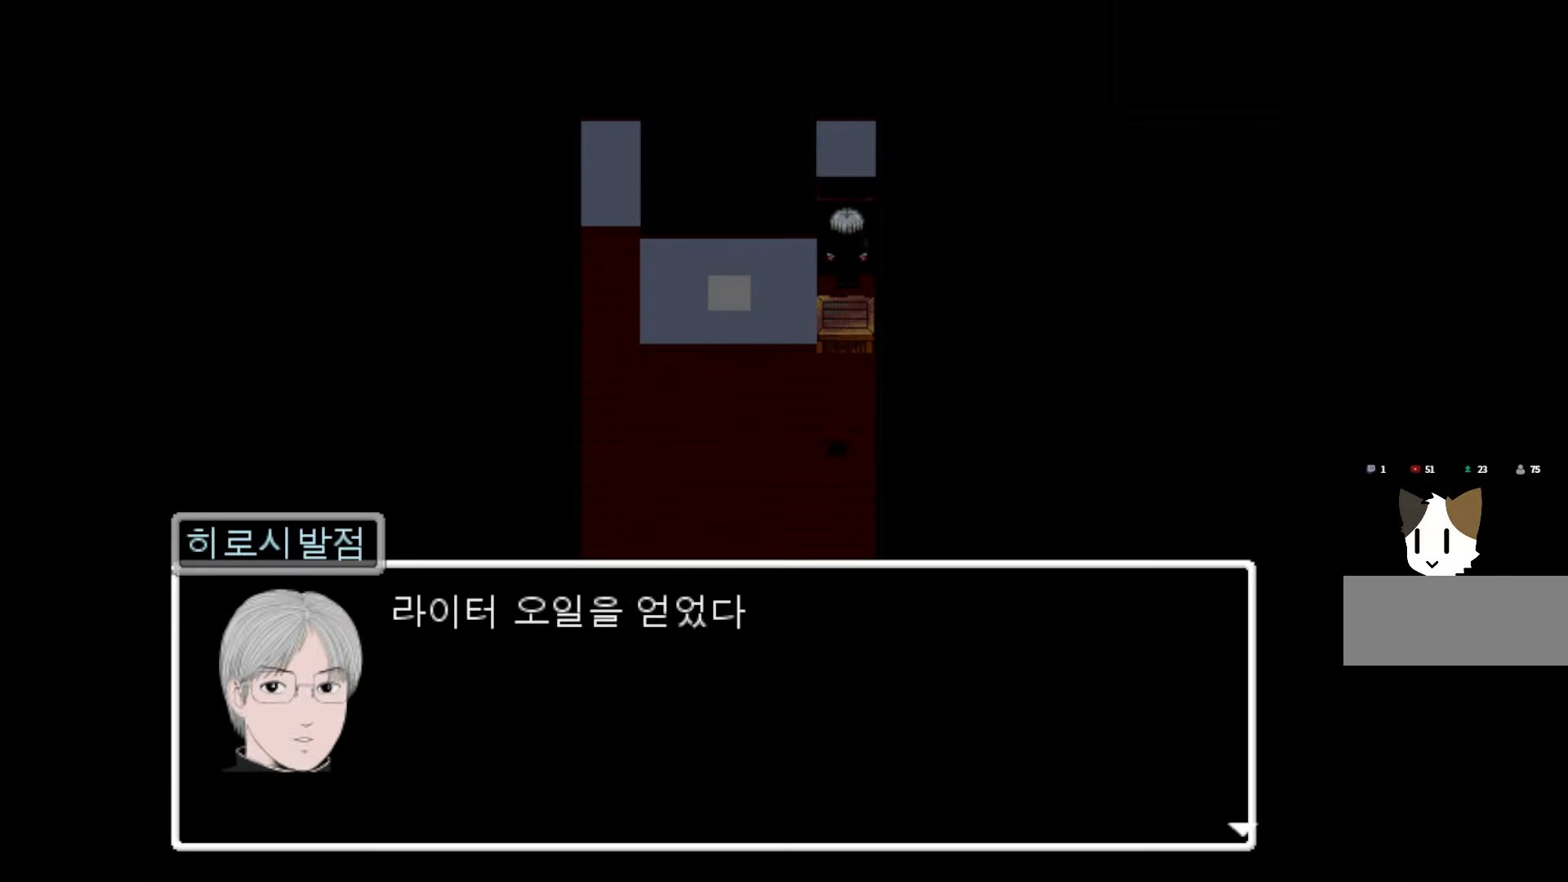
Gameplay with keyboard and mouse; each line is a JSON object with the keys and mouse buttons held at the frame after it. "events" lists presses ("down") and releases ("up") of "1", "2", "3", "4", "5", "6", "7", "a", "d", "e", "q", "r", "s", "space", "w" and "mouse_left" between this image and that frame as [ms after this image, input, new state], when the widget could be followed in between. "mouse_left" = the "left" button of the "mouse" list. No other keys are recorded. Not read: mouse_move.
{"keys": [], "mouse": [], "events": [[250, "space", "down"], [417, "space", "up"]]}
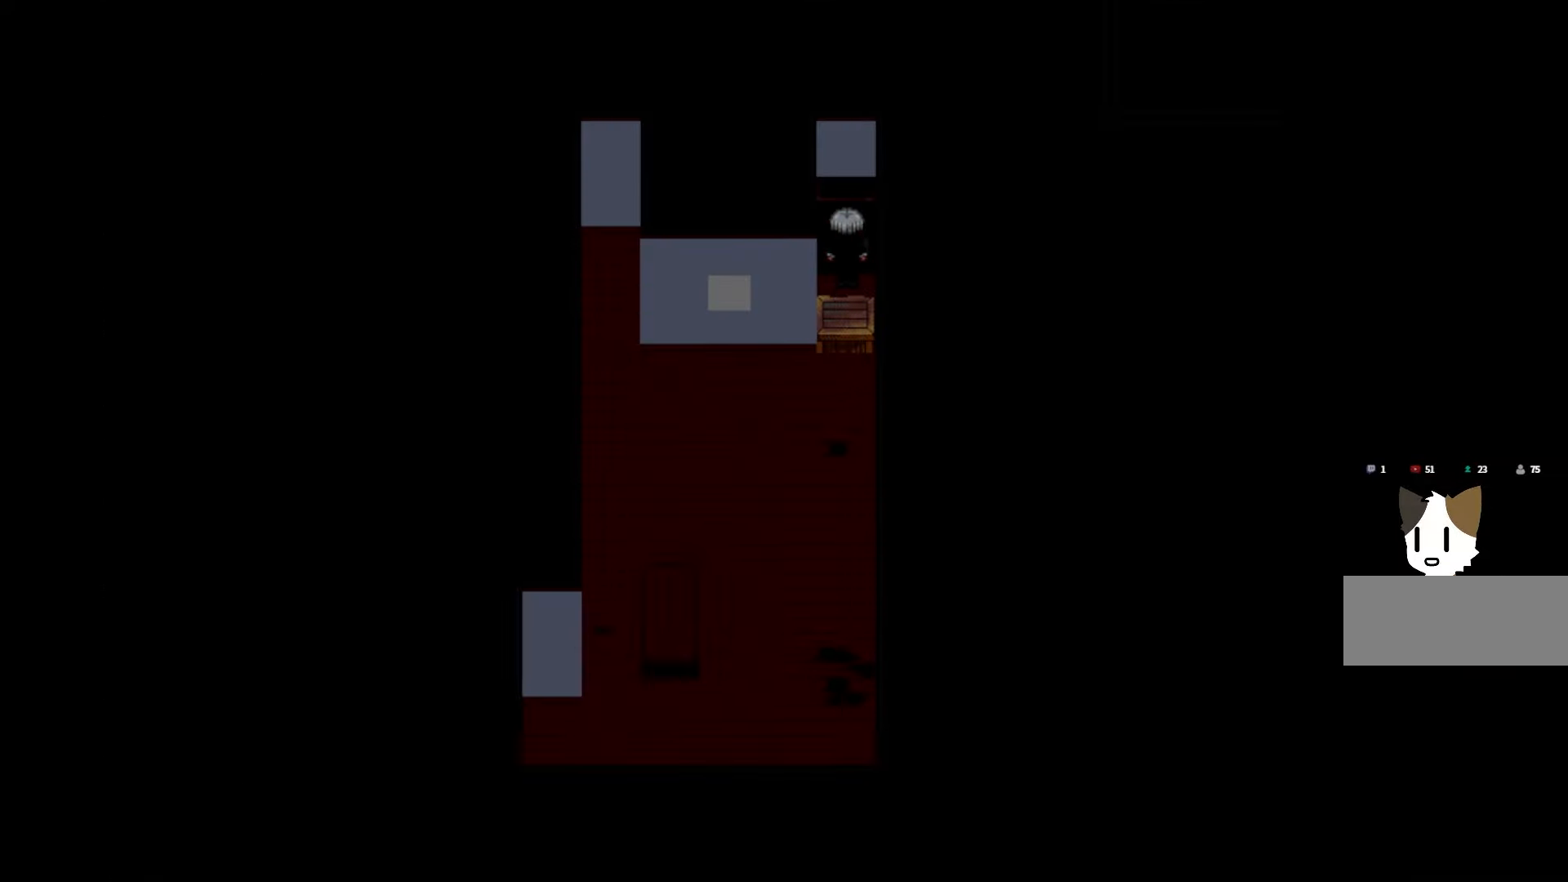
{"keys": ["space"], "mouse": [], "events": [[467, "space", "down"]]}
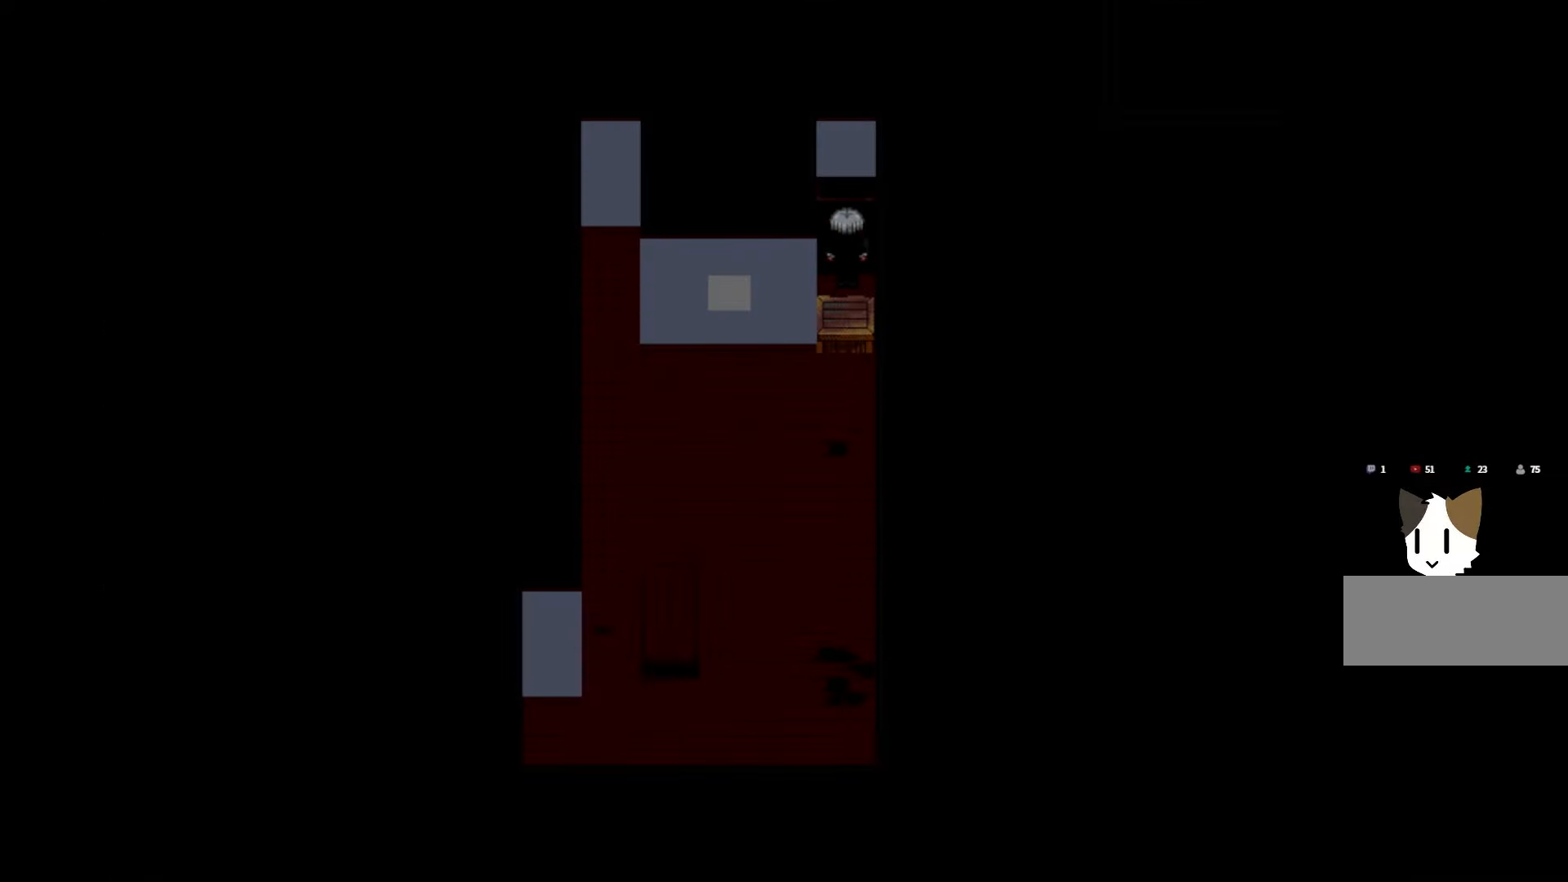
{"keys": [], "mouse": [], "events": [[117, "space", "up"]]}
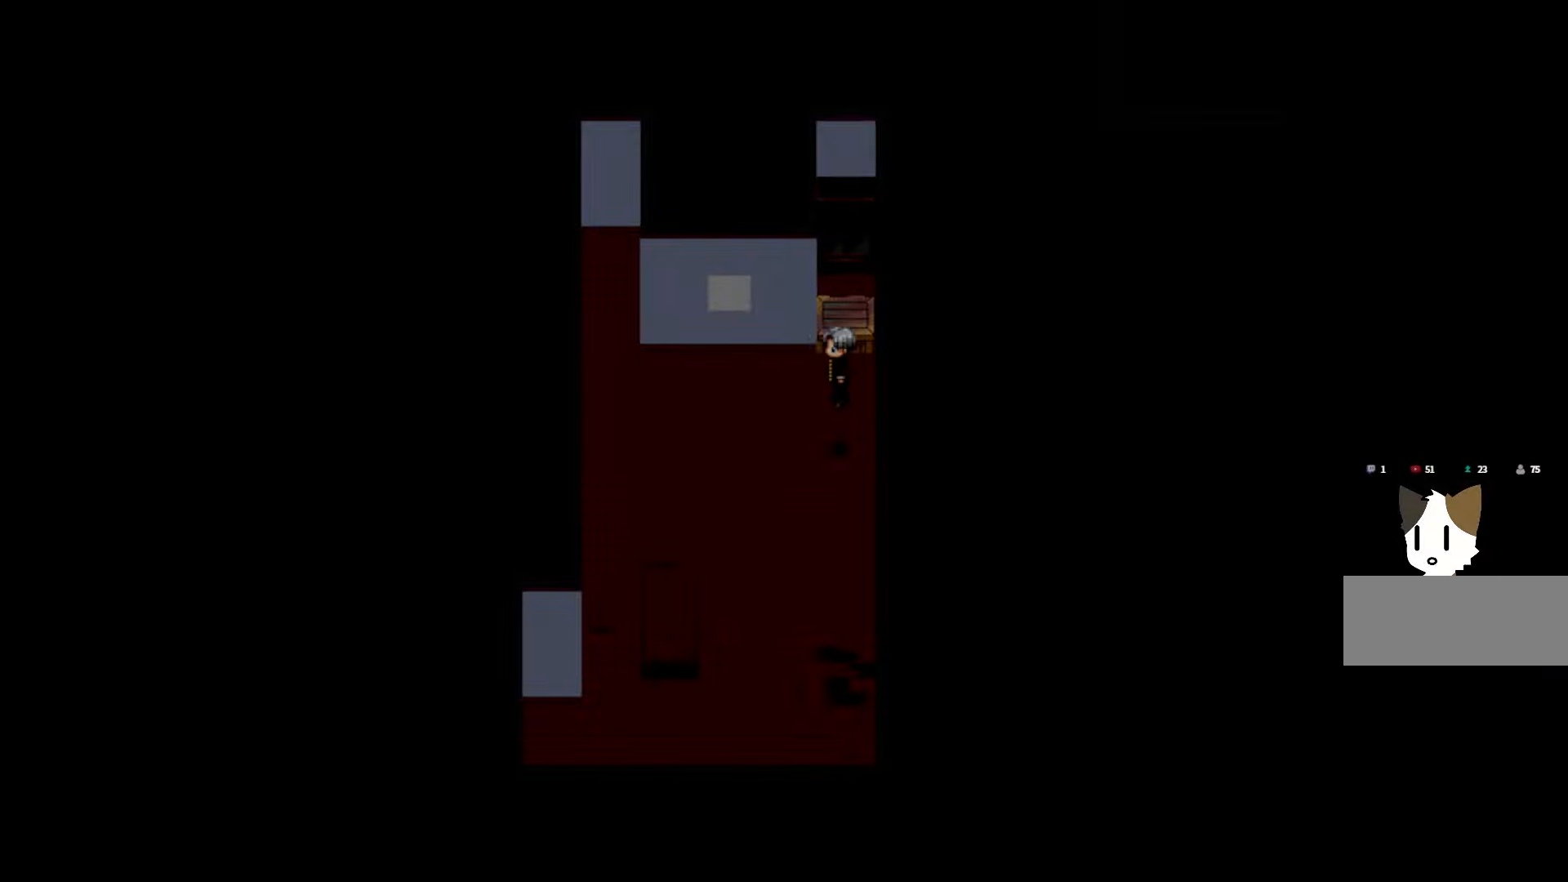
{"keys": ["space"], "mouse": [], "events": [[450, "space", "down"]]}
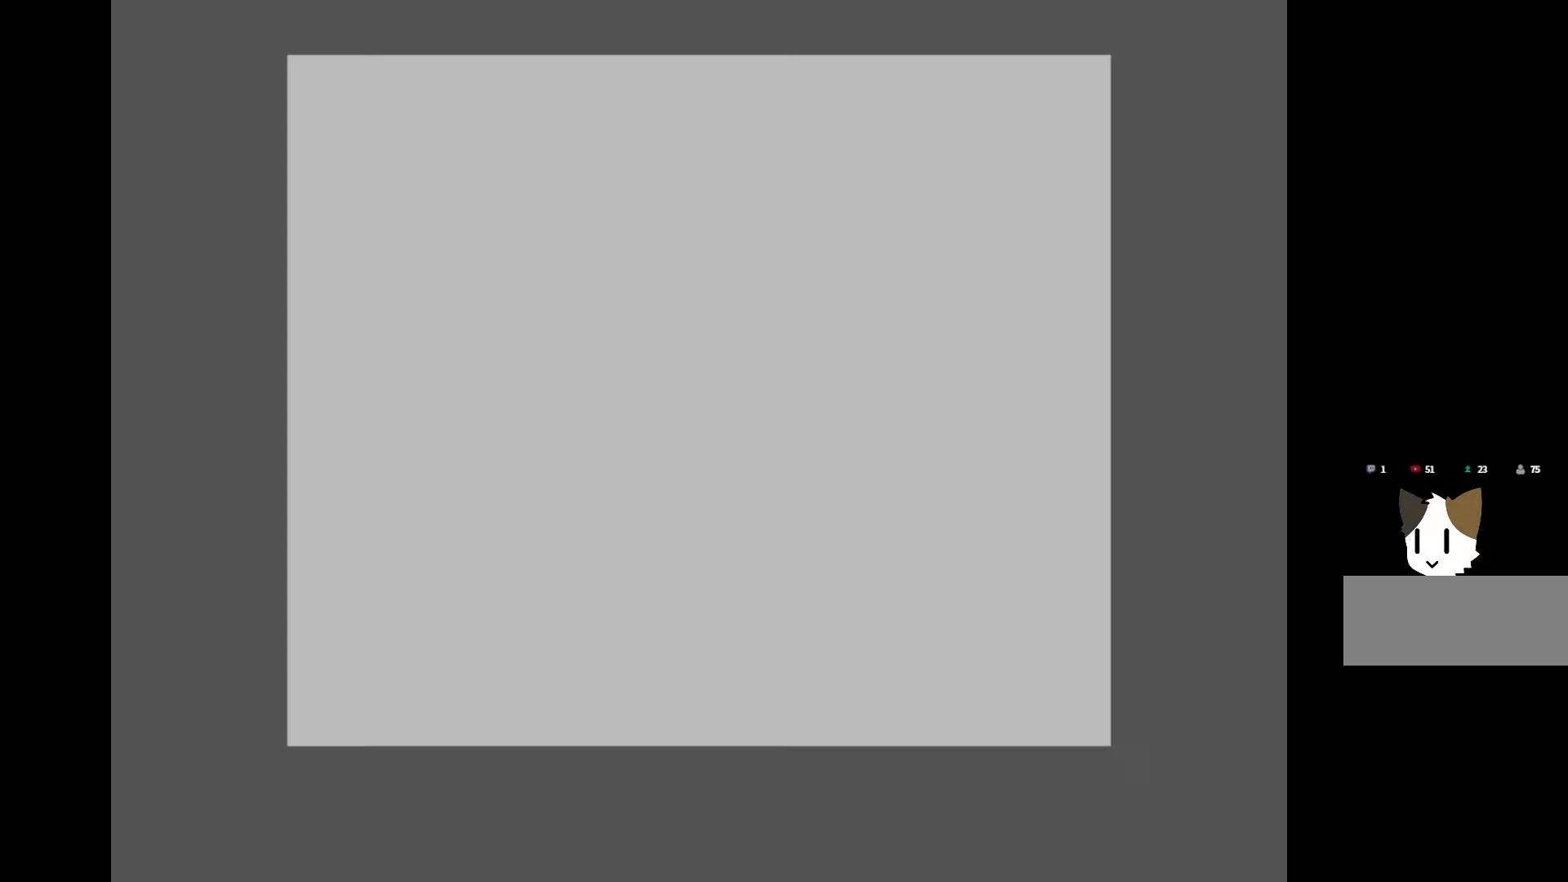
{"keys": [], "mouse": [], "events": [[67, "space", "up"], [300, "space", "down"], [433, "space", "up"]]}
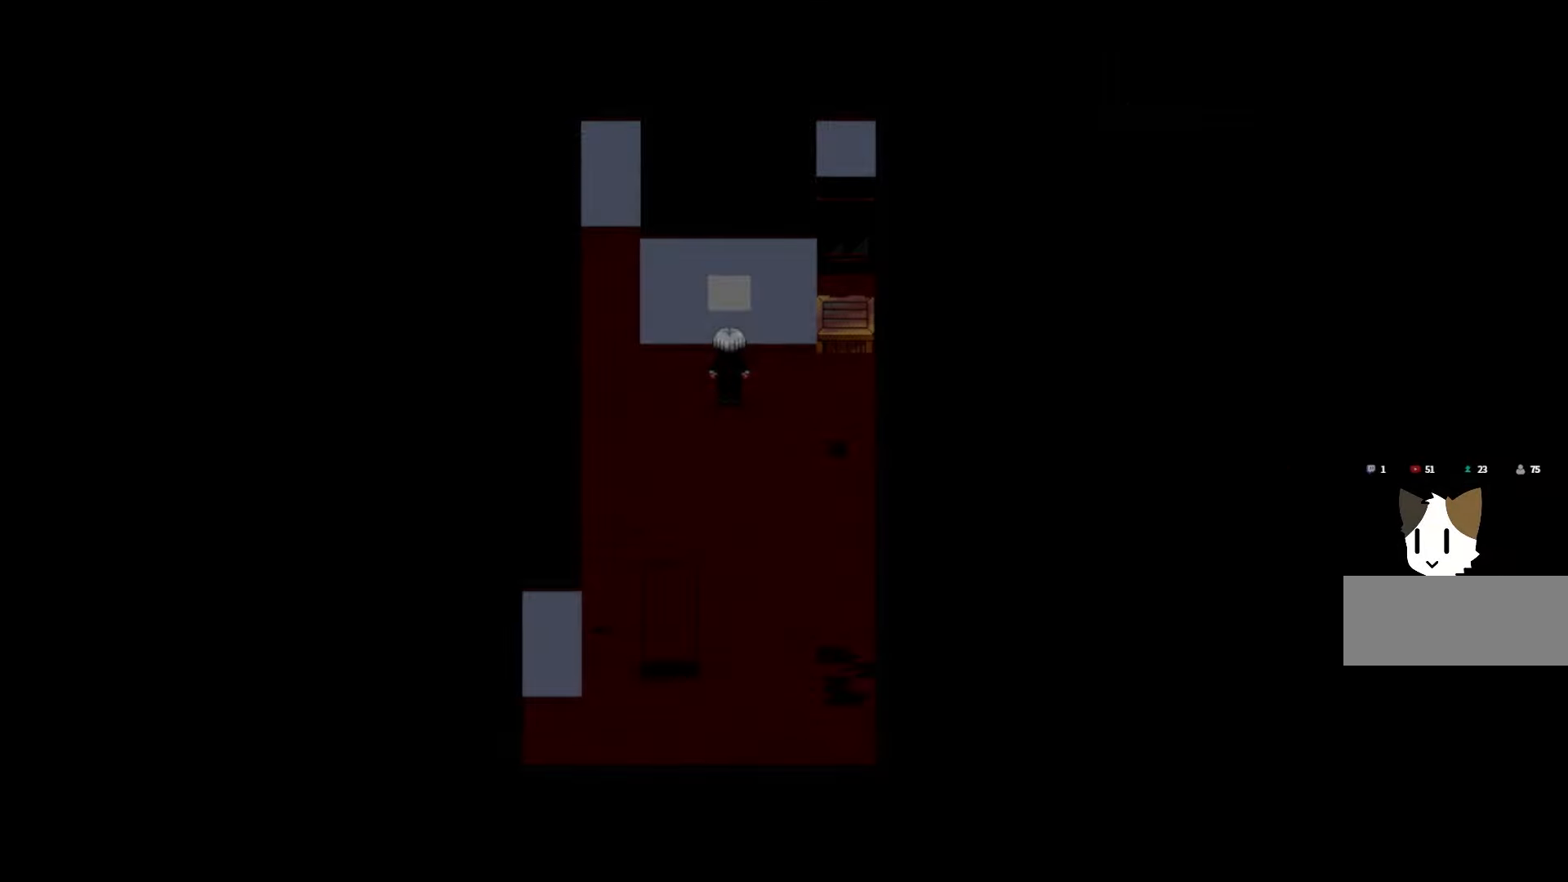
{"keys": [], "mouse": [], "events": [[333, "space", "down"], [467, "space", "up"]]}
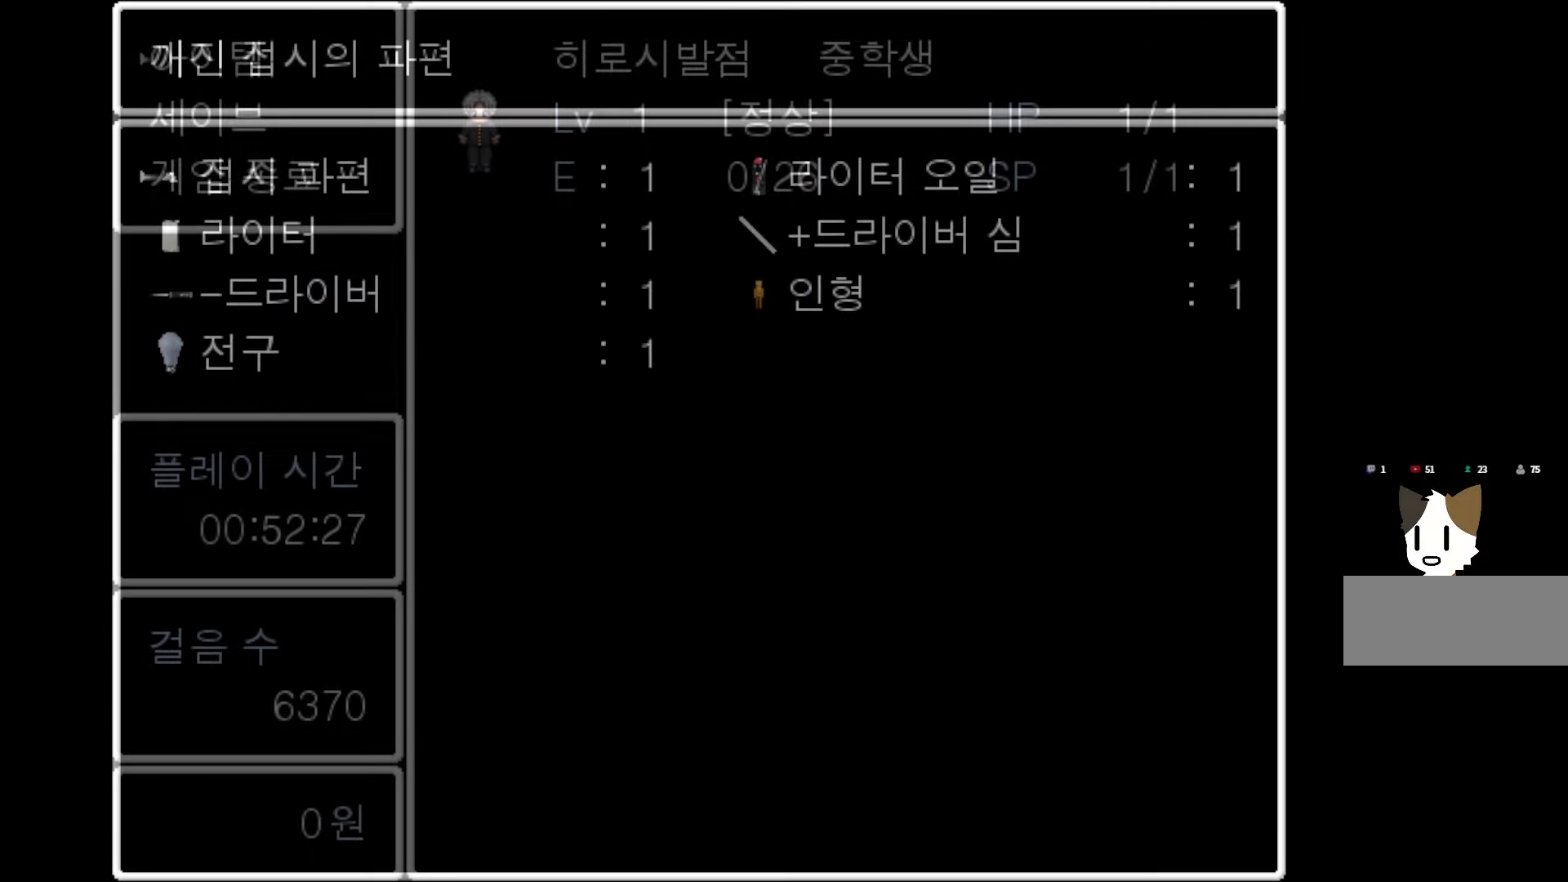
{"keys": [], "mouse": [], "events": []}
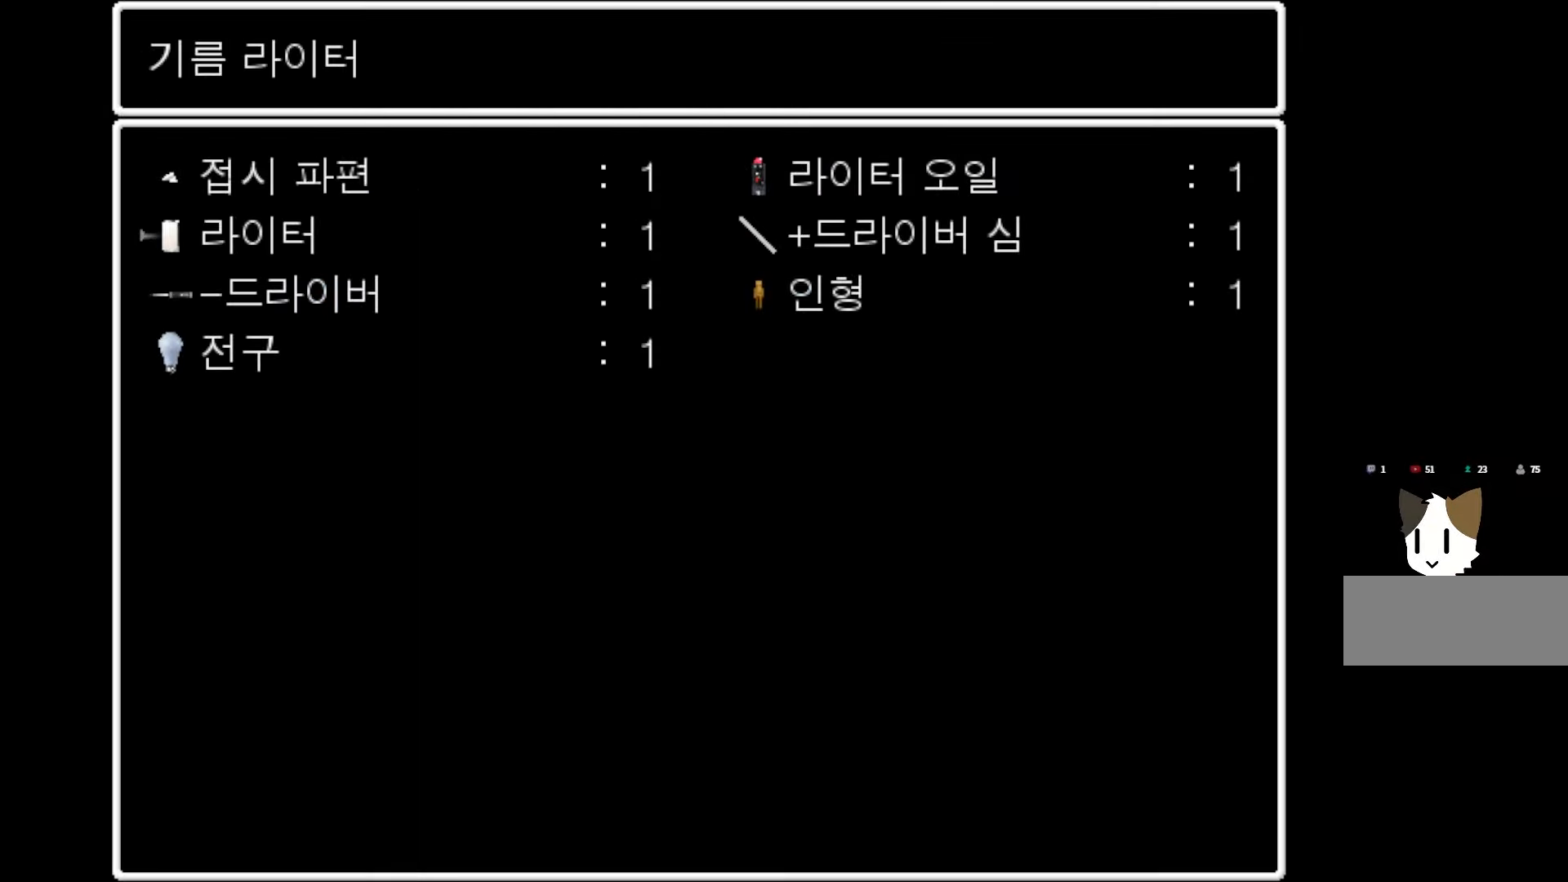
{"keys": [], "mouse": [], "events": []}
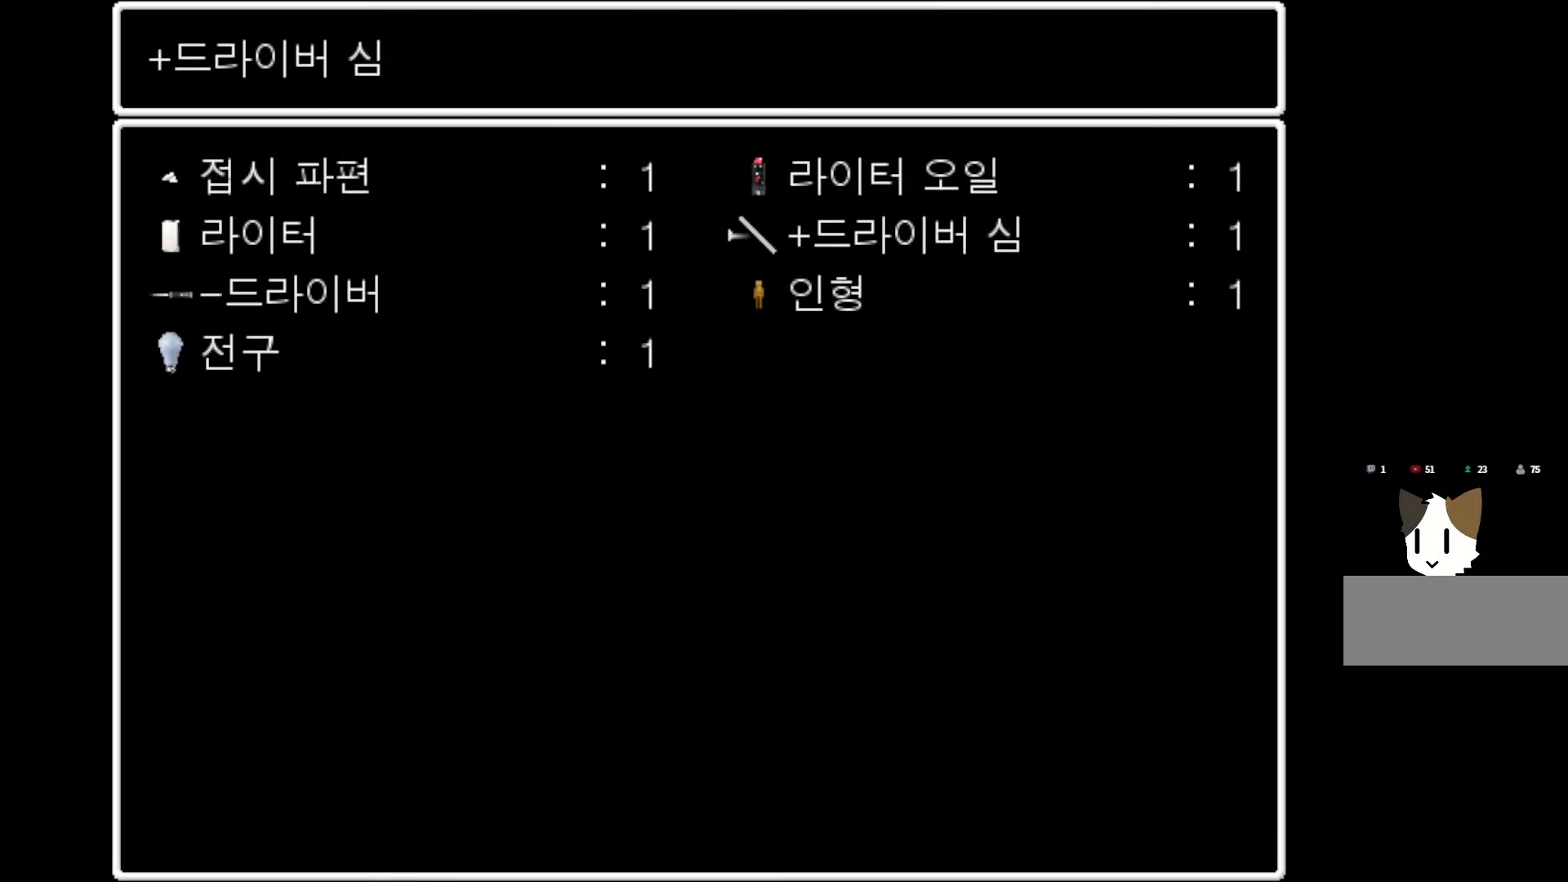
{"keys": [], "mouse": [], "events": []}
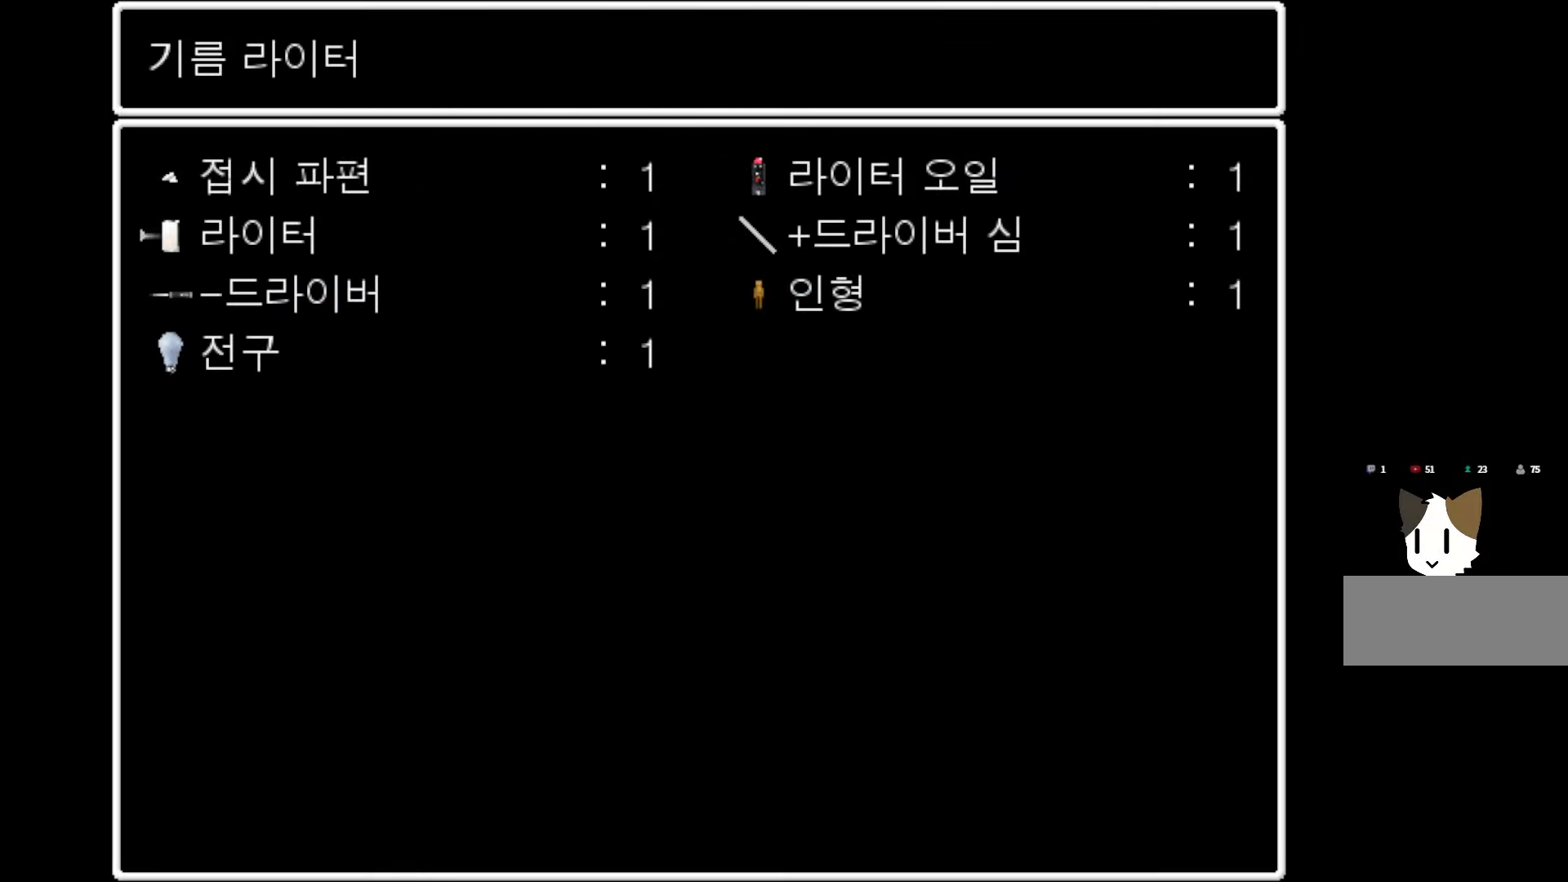
{"keys": [], "mouse": [], "events": []}
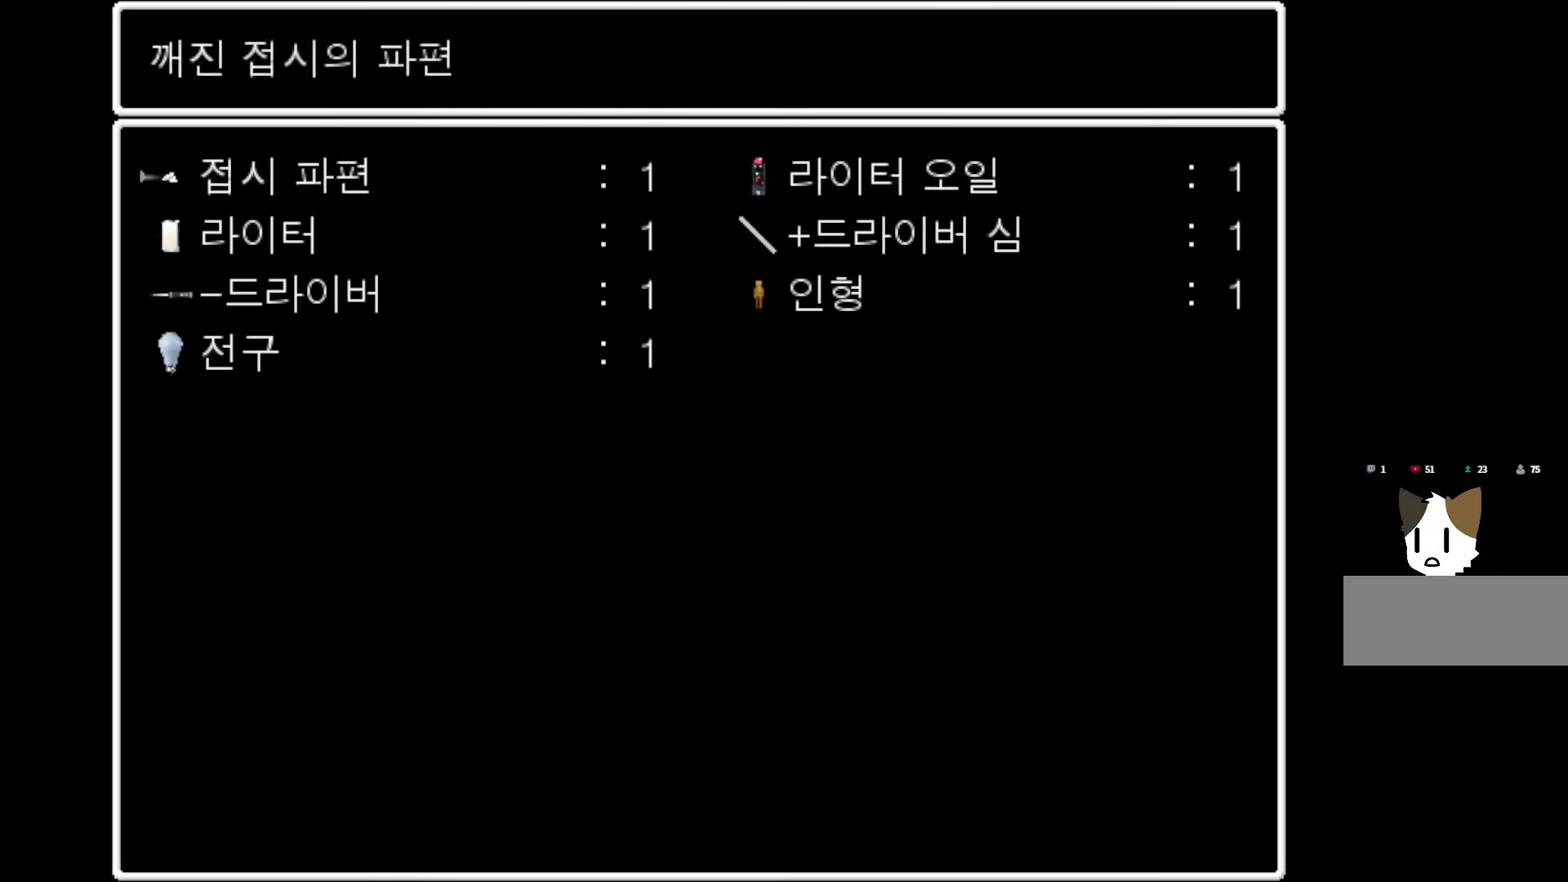
{"keys": [], "mouse": [], "events": [[50, "space", "down"], [233, "space", "up"]]}
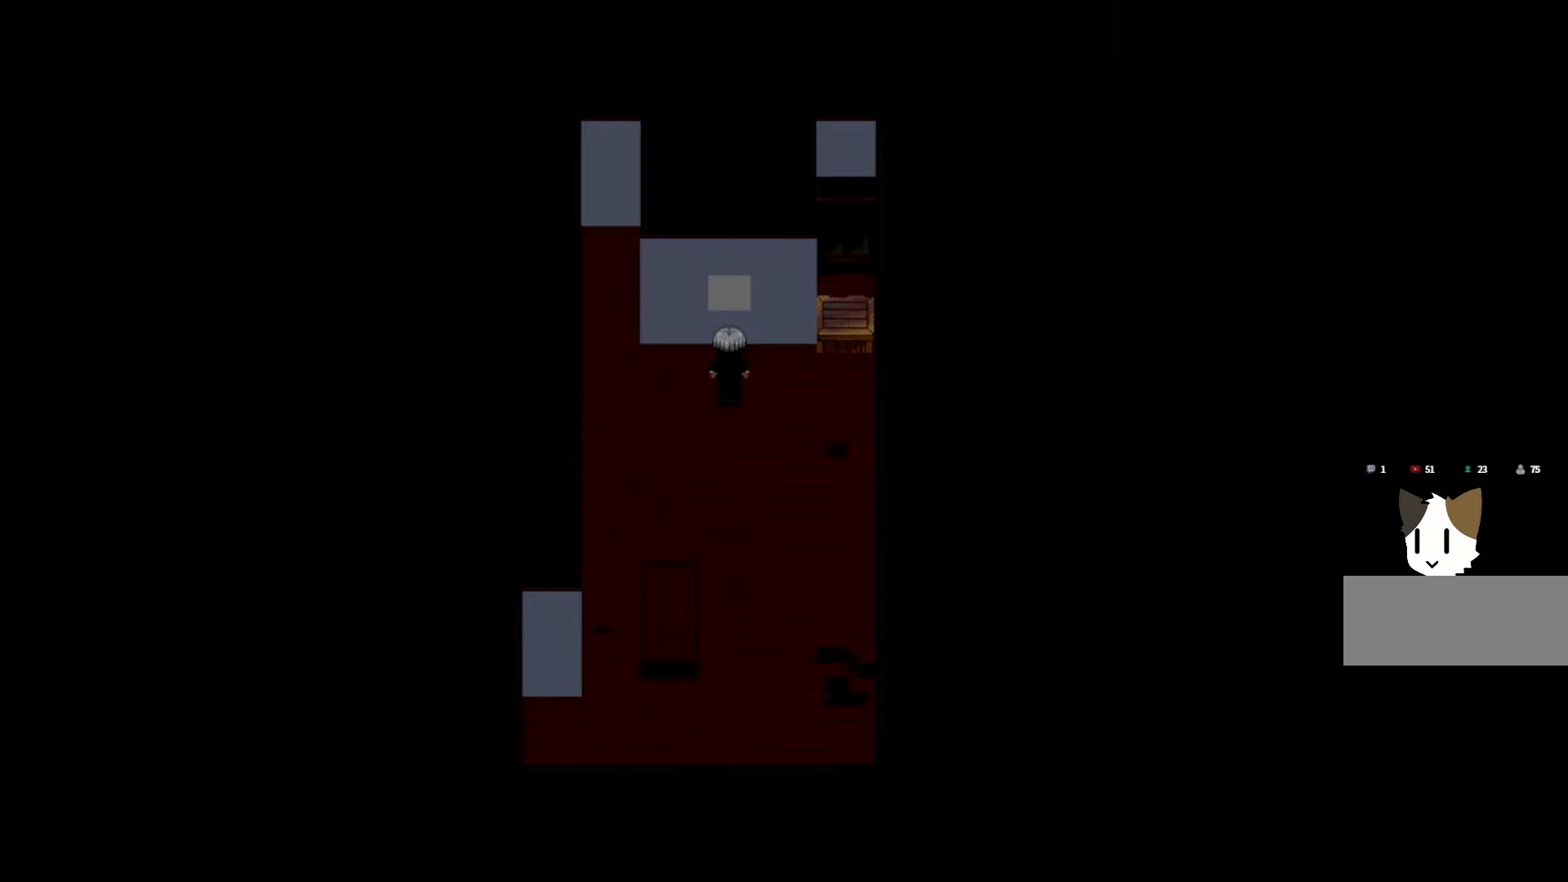
{"keys": [], "mouse": [], "events": [[350, "space", "down"], [400, "space", "up"]]}
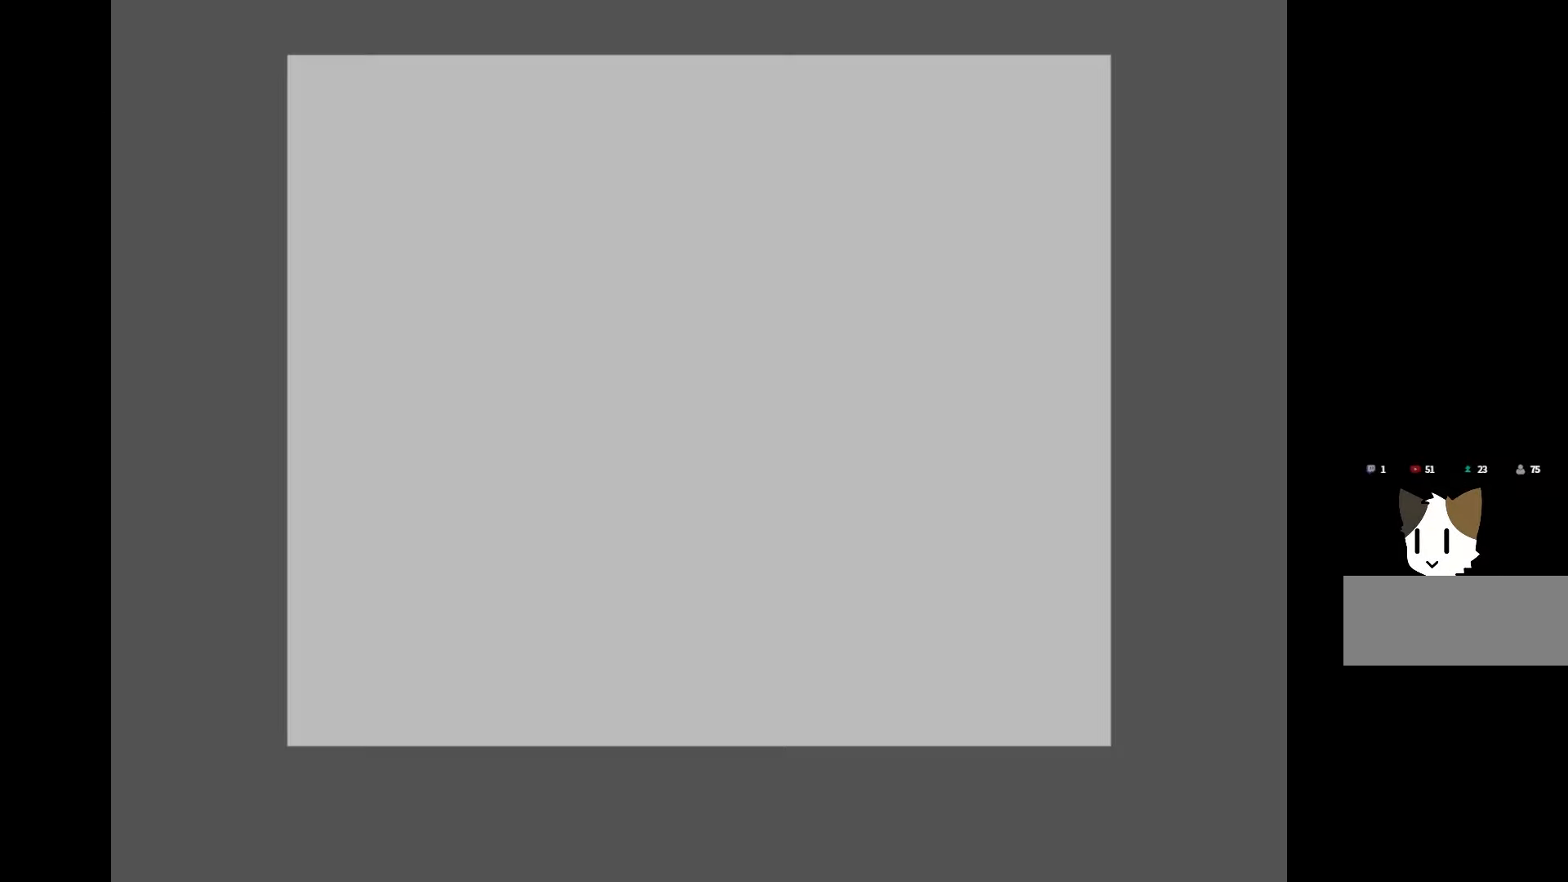
{"keys": [], "mouse": [], "events": [[233, "space", "down"], [333, "space", "up"]]}
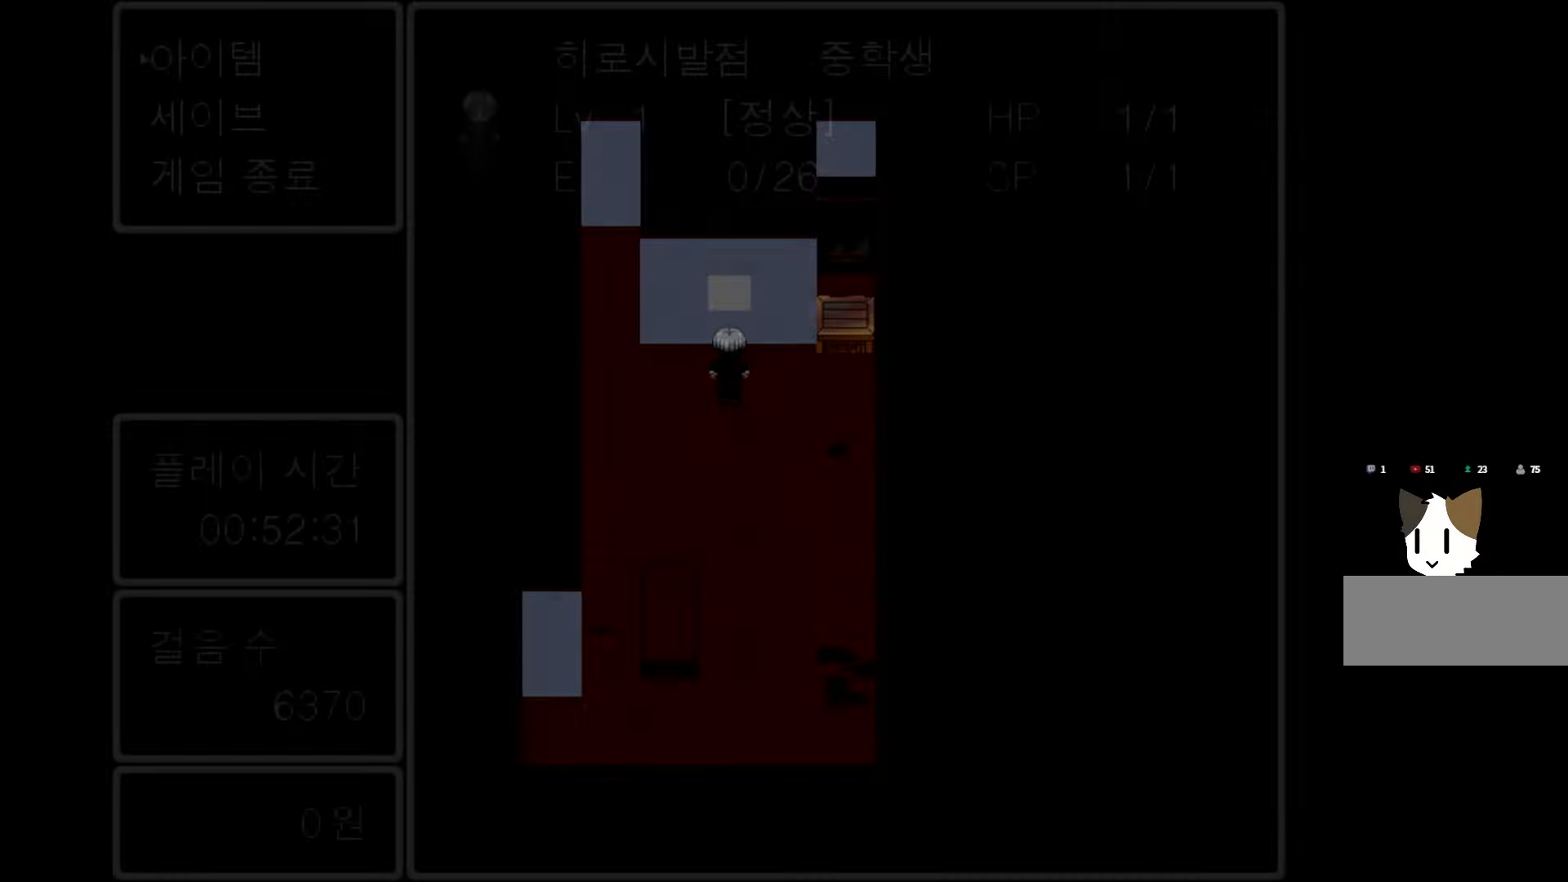
{"keys": [], "mouse": [], "events": [[233, "space", "down"], [283, "space", "up"], [417, "space", "down"], [483, "space", "up"]]}
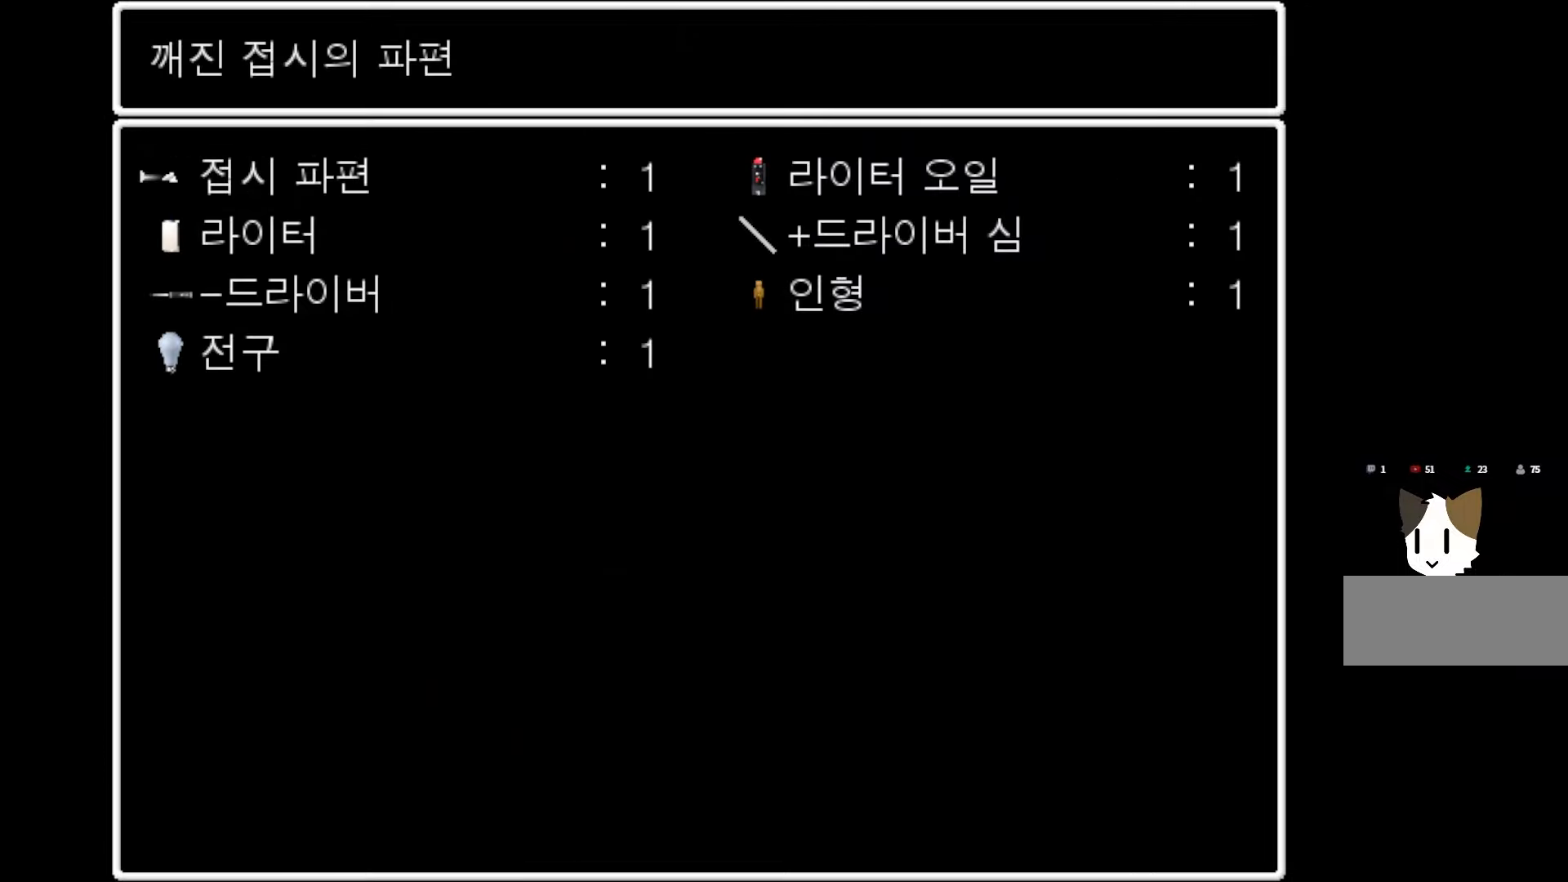
{"keys": [], "mouse": [], "events": []}
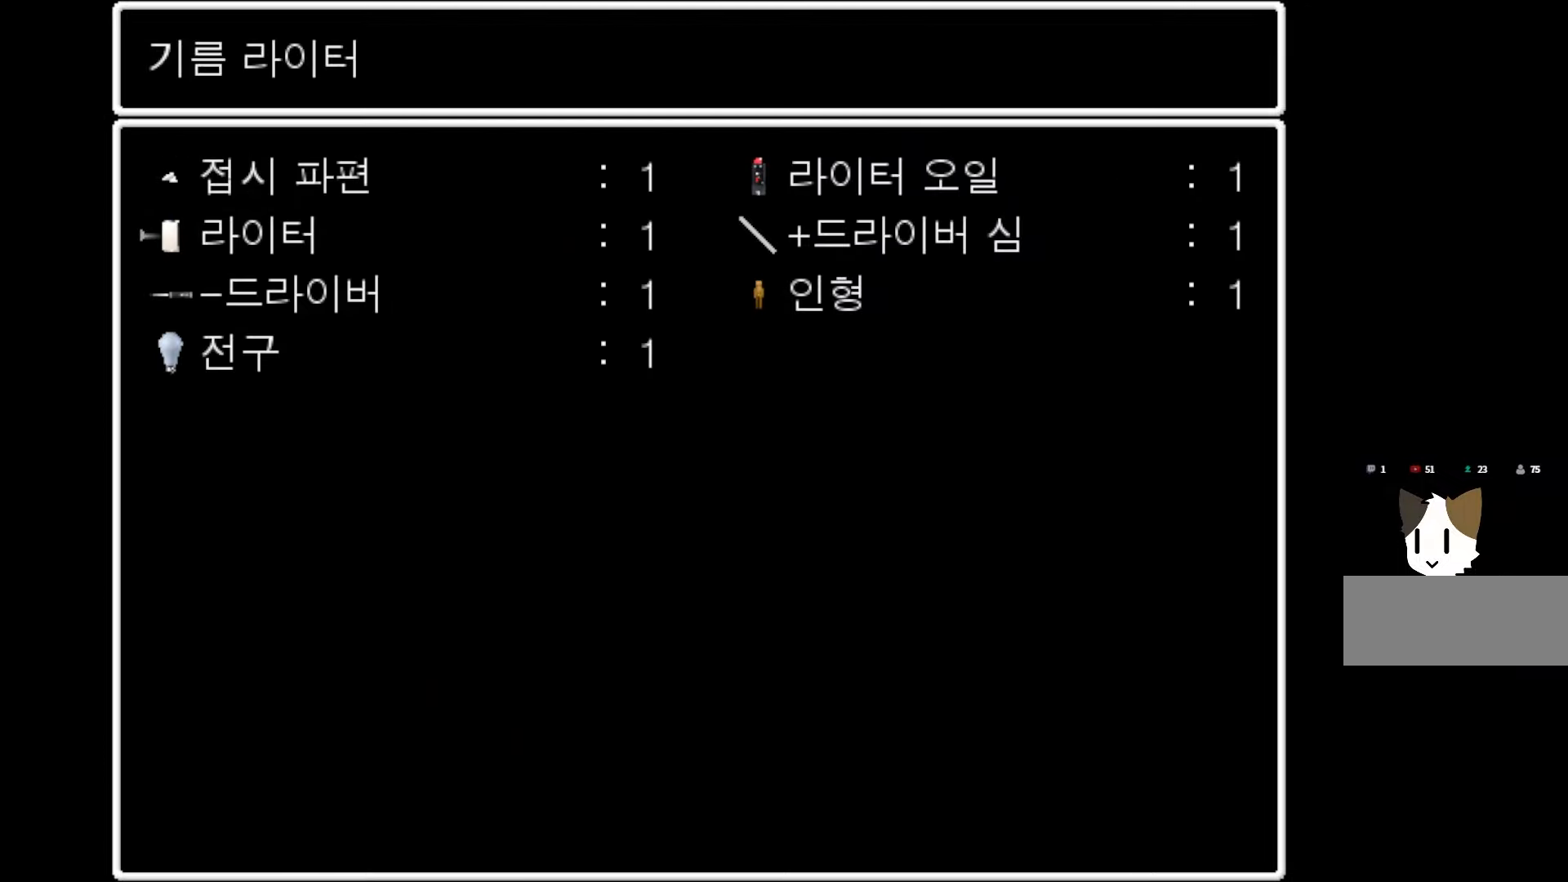
{"keys": [], "mouse": [], "events": []}
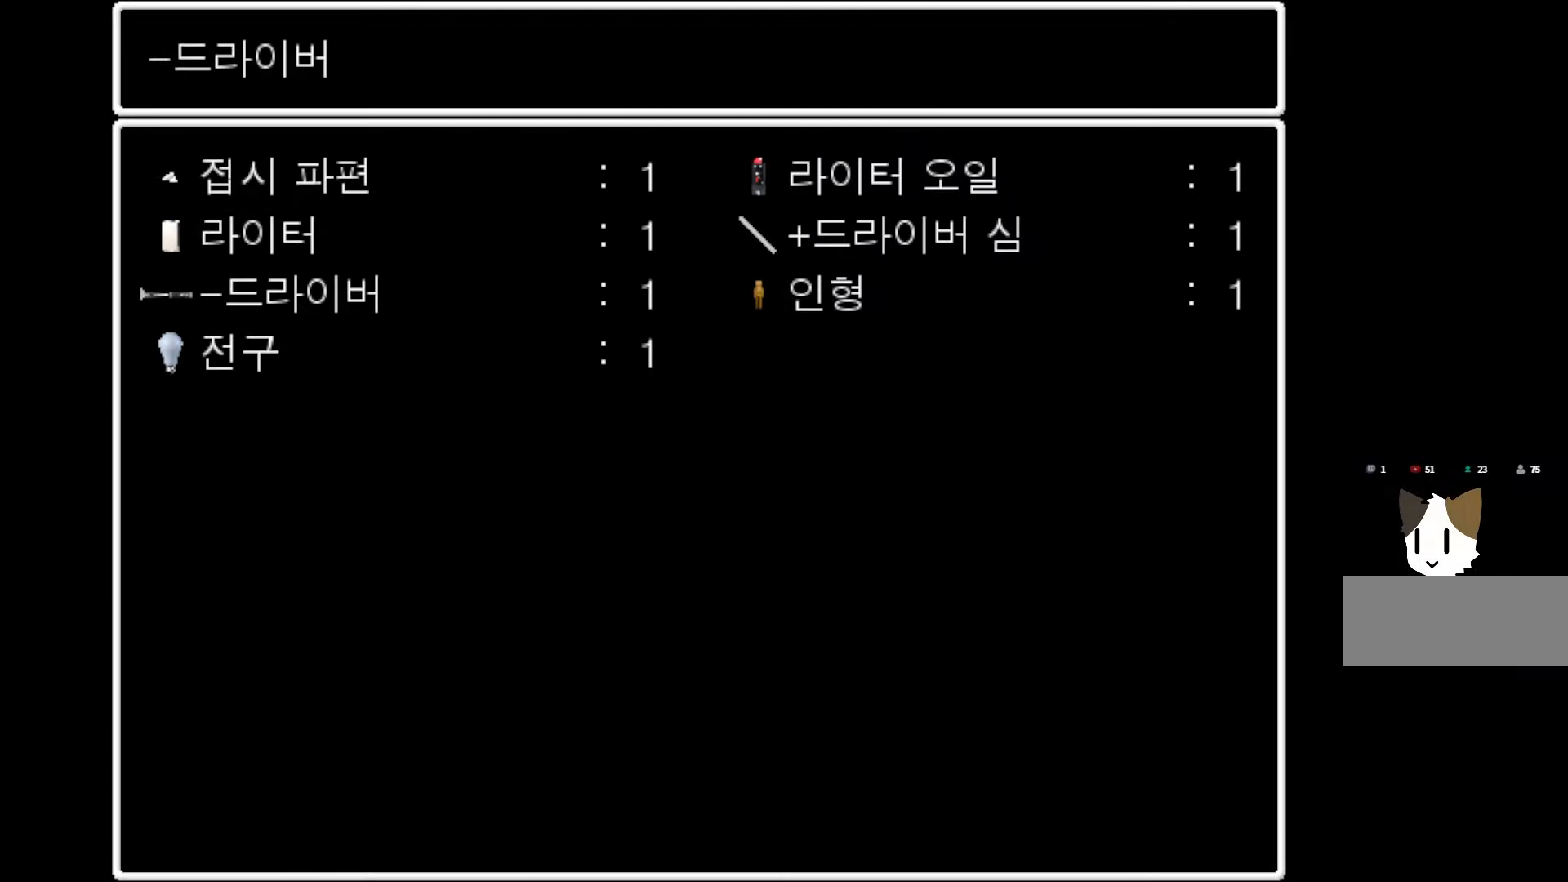
{"keys": ["space"], "mouse": [], "events": [[417, "space", "down"]]}
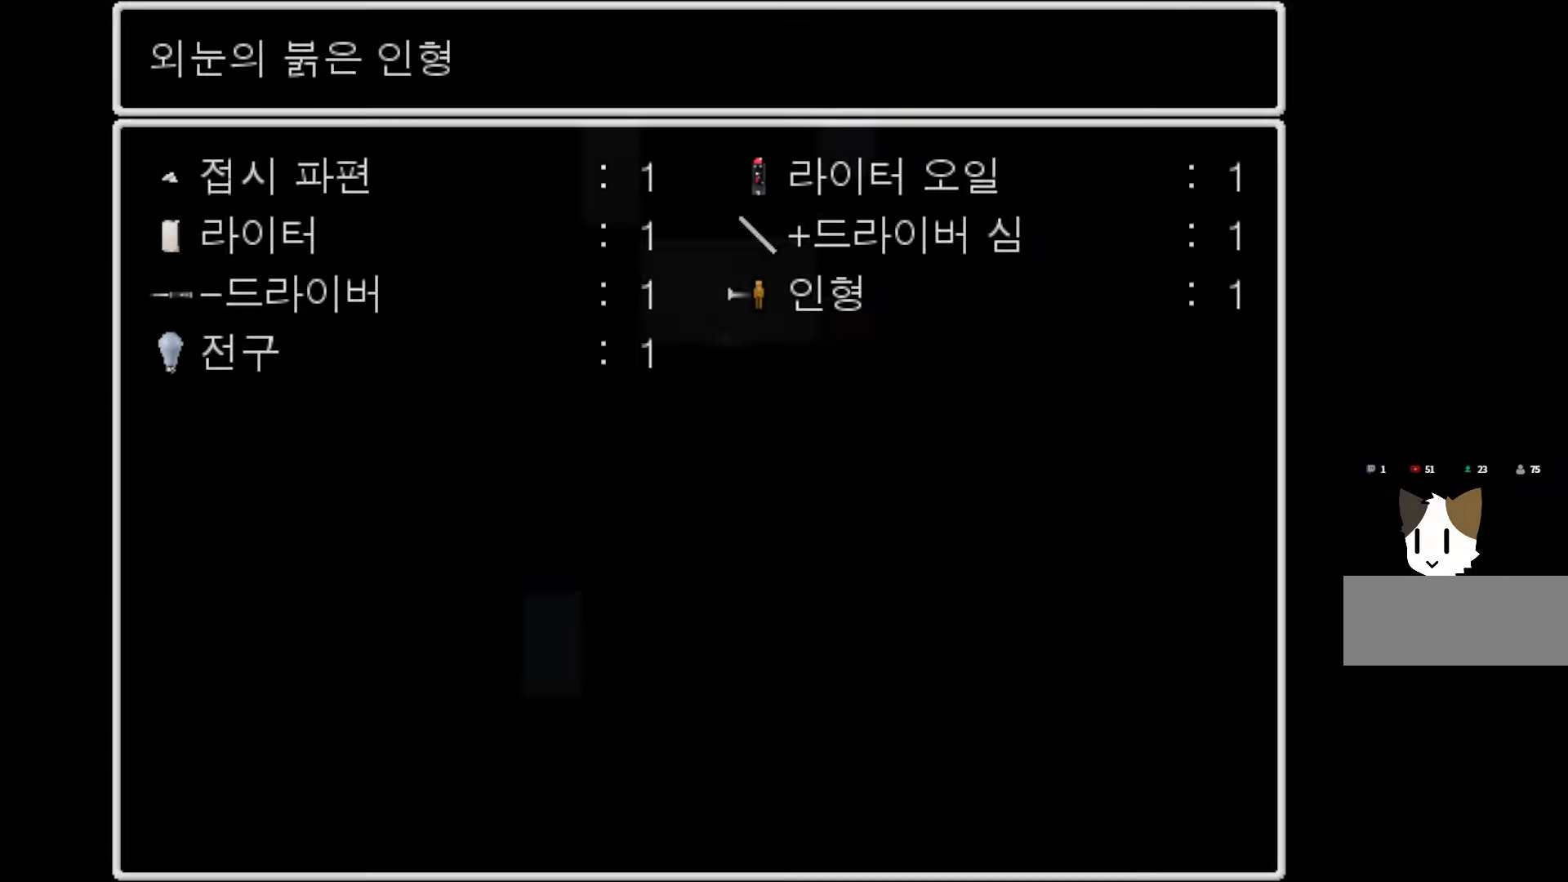
{"keys": [], "mouse": [], "events": [[33, "space", "up"]]}
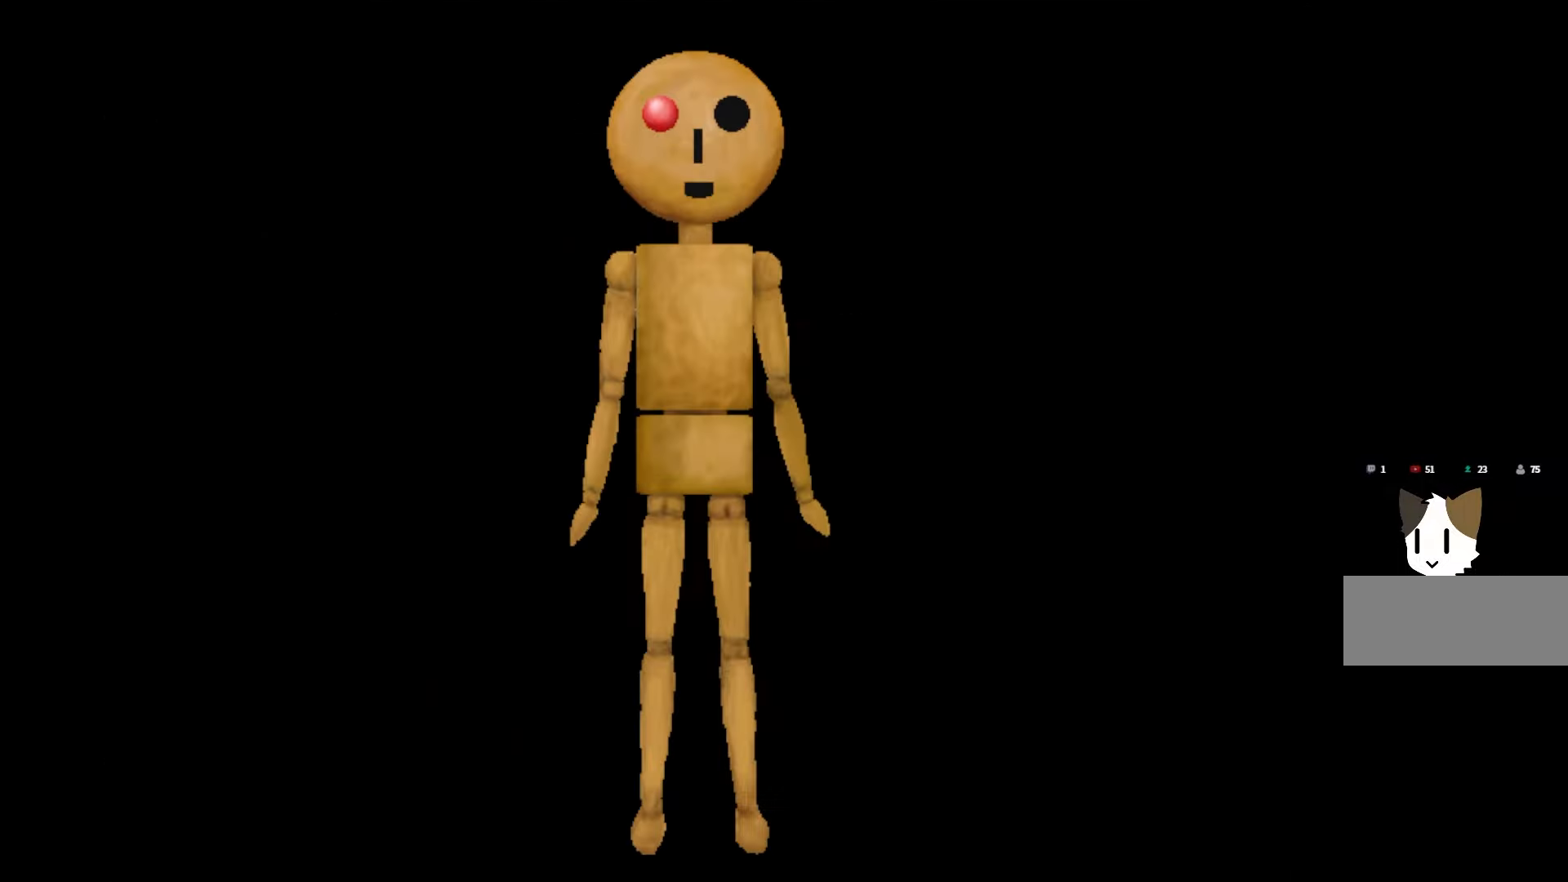
{"keys": [], "mouse": [], "events": [[200, "space", "down"], [367, "space", "up"]]}
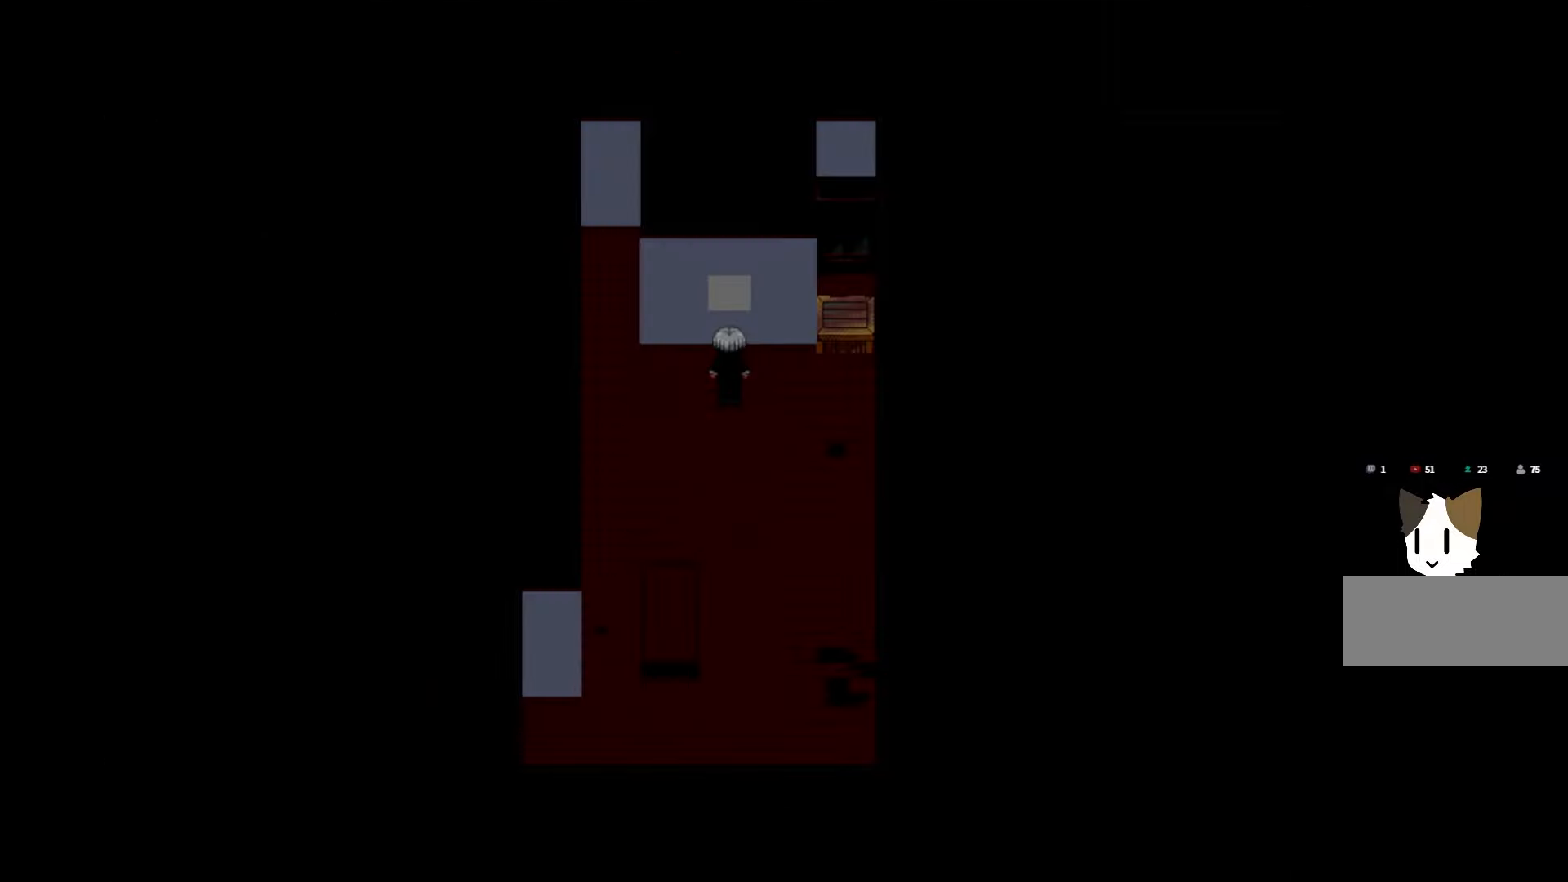
{"keys": [], "mouse": [], "events": []}
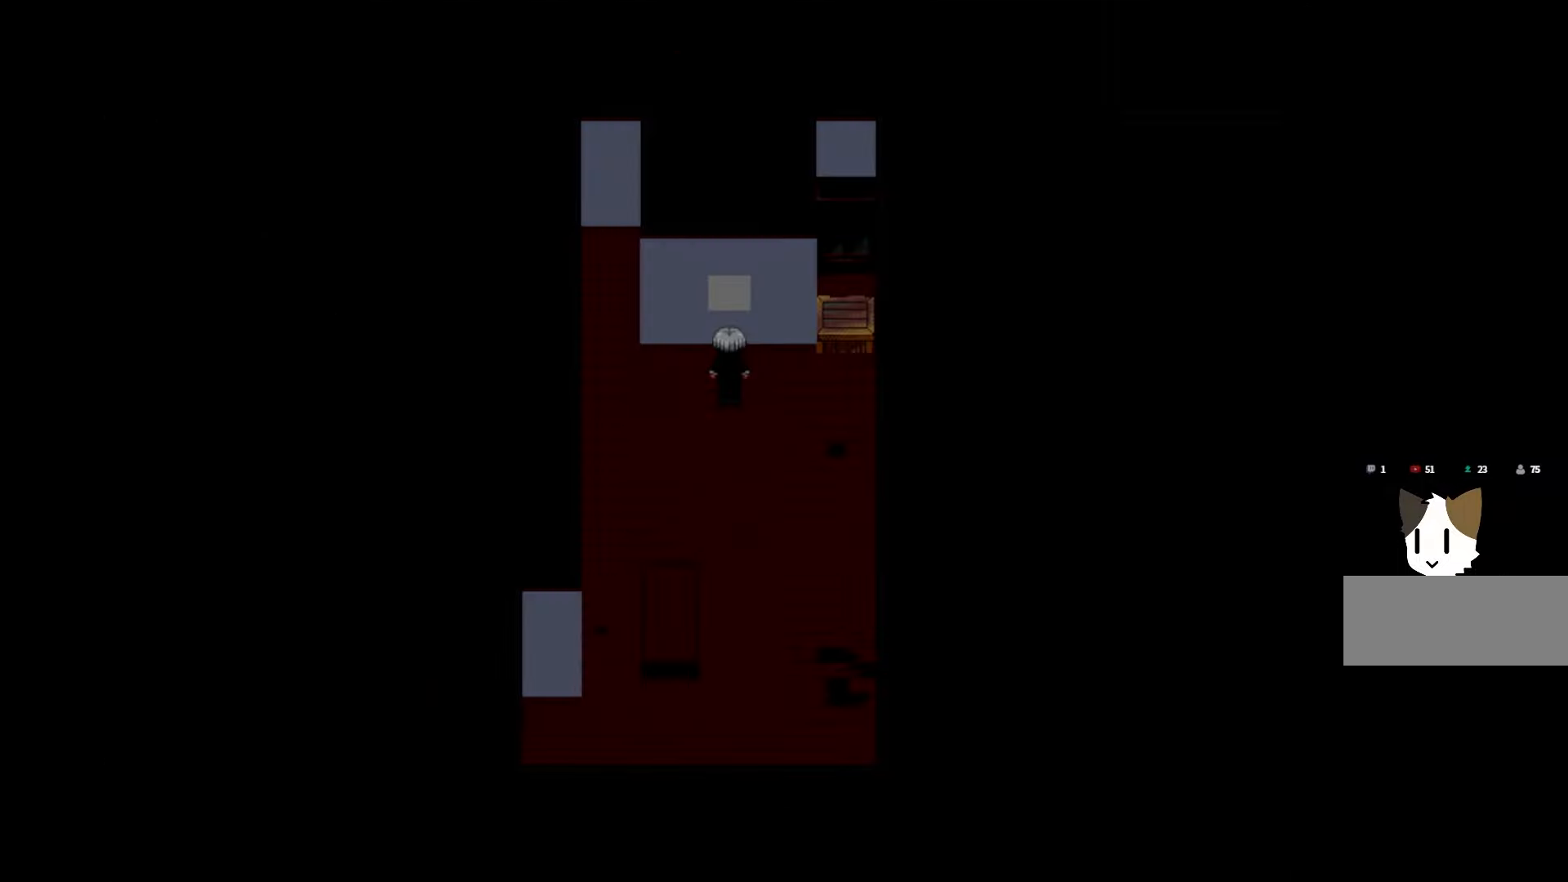
{"keys": ["space"], "mouse": [], "events": [[433, "space", "down"]]}
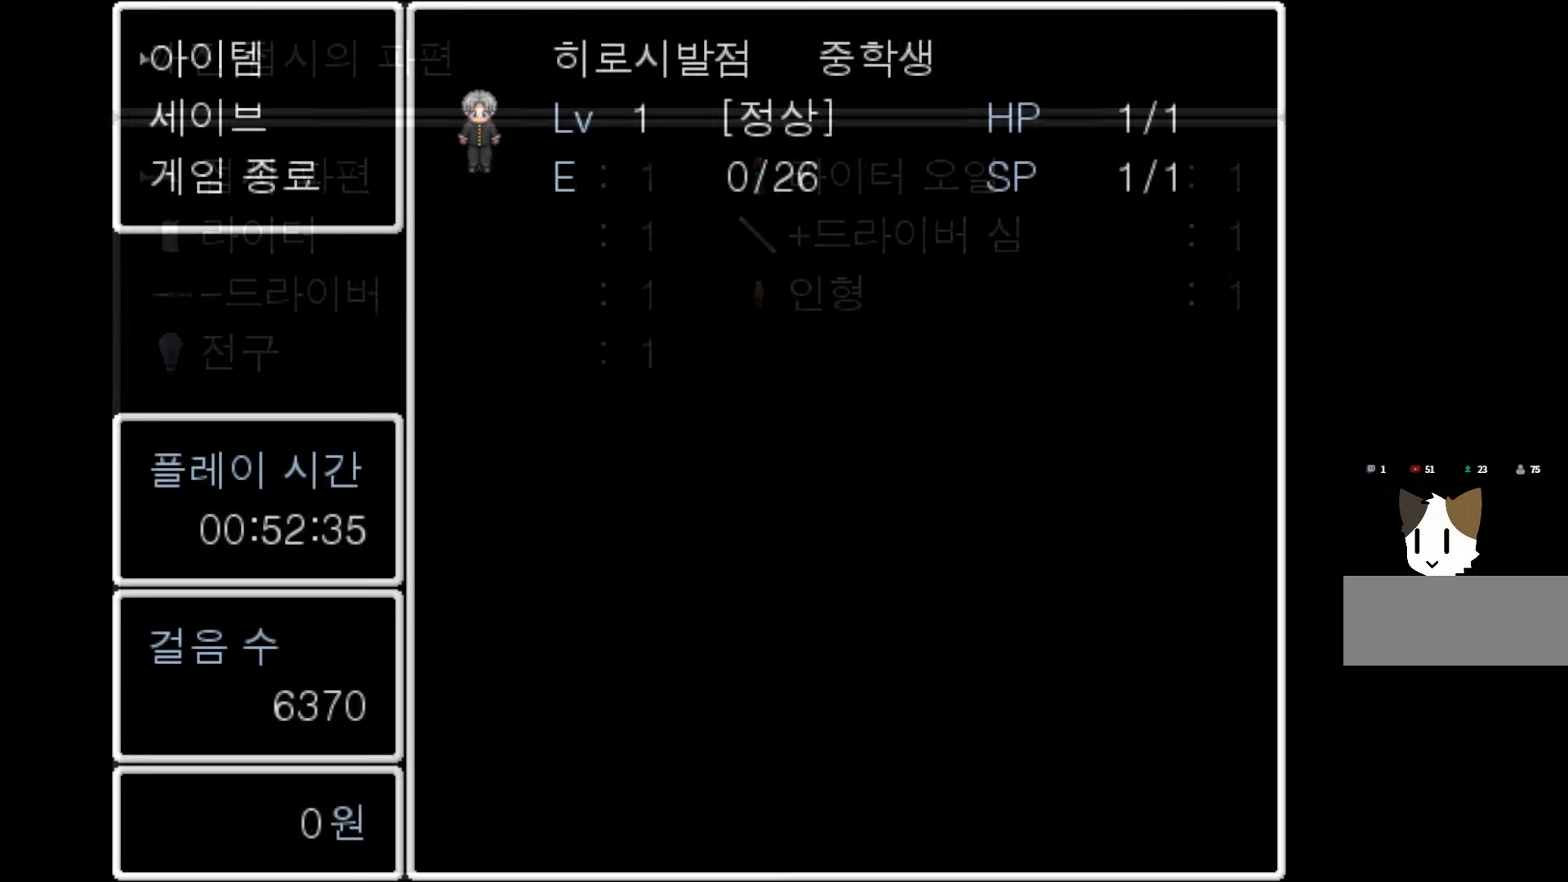
{"keys": [], "mouse": [], "events": [[33, "space", "up"]]}
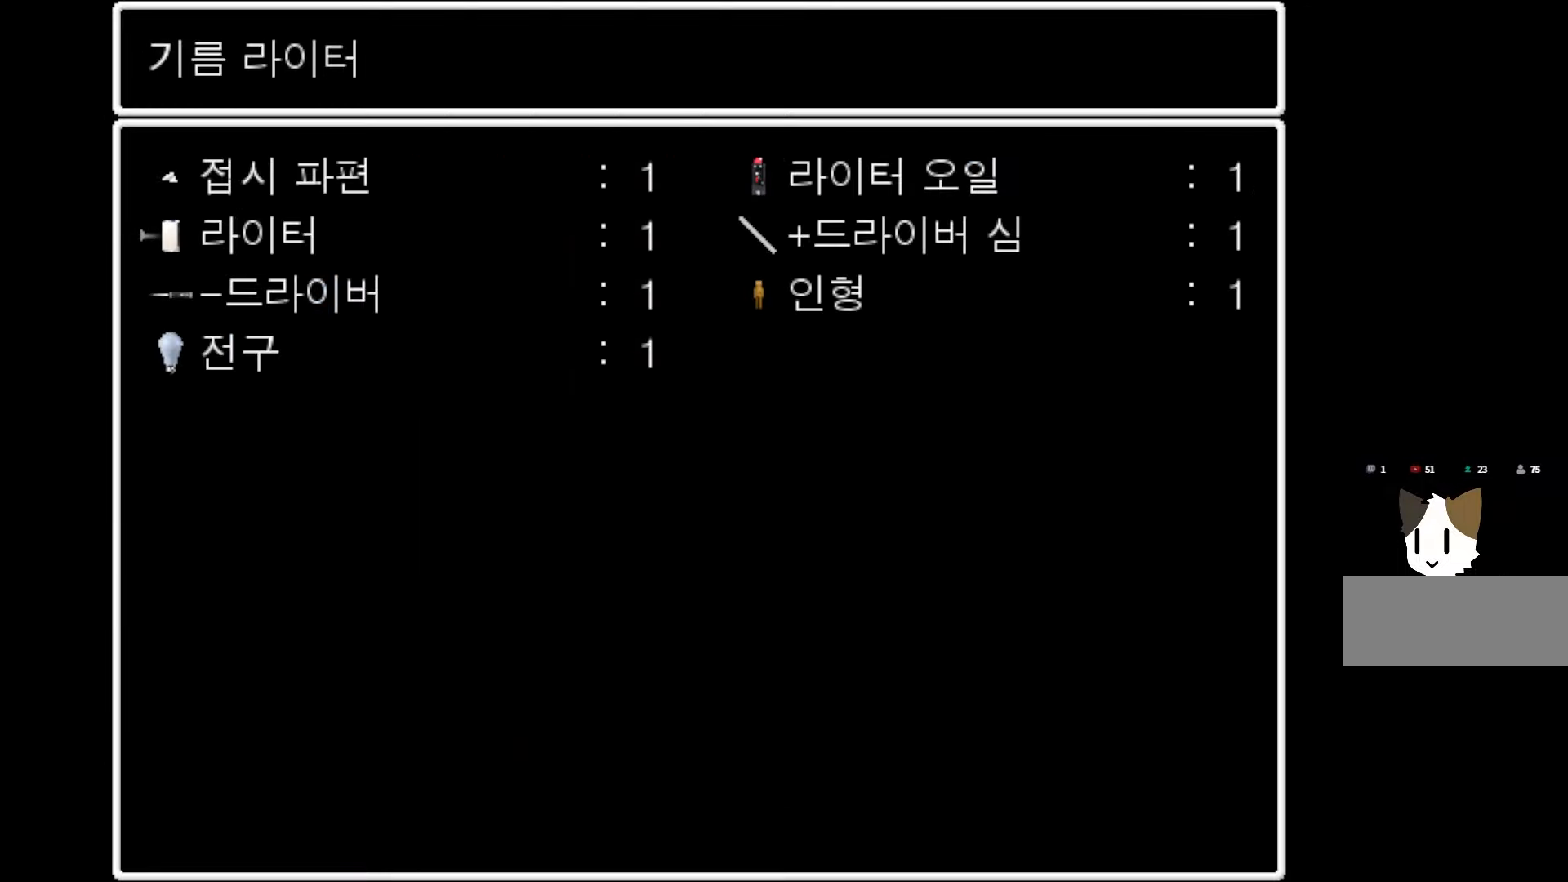
{"keys": [], "mouse": [], "events": []}
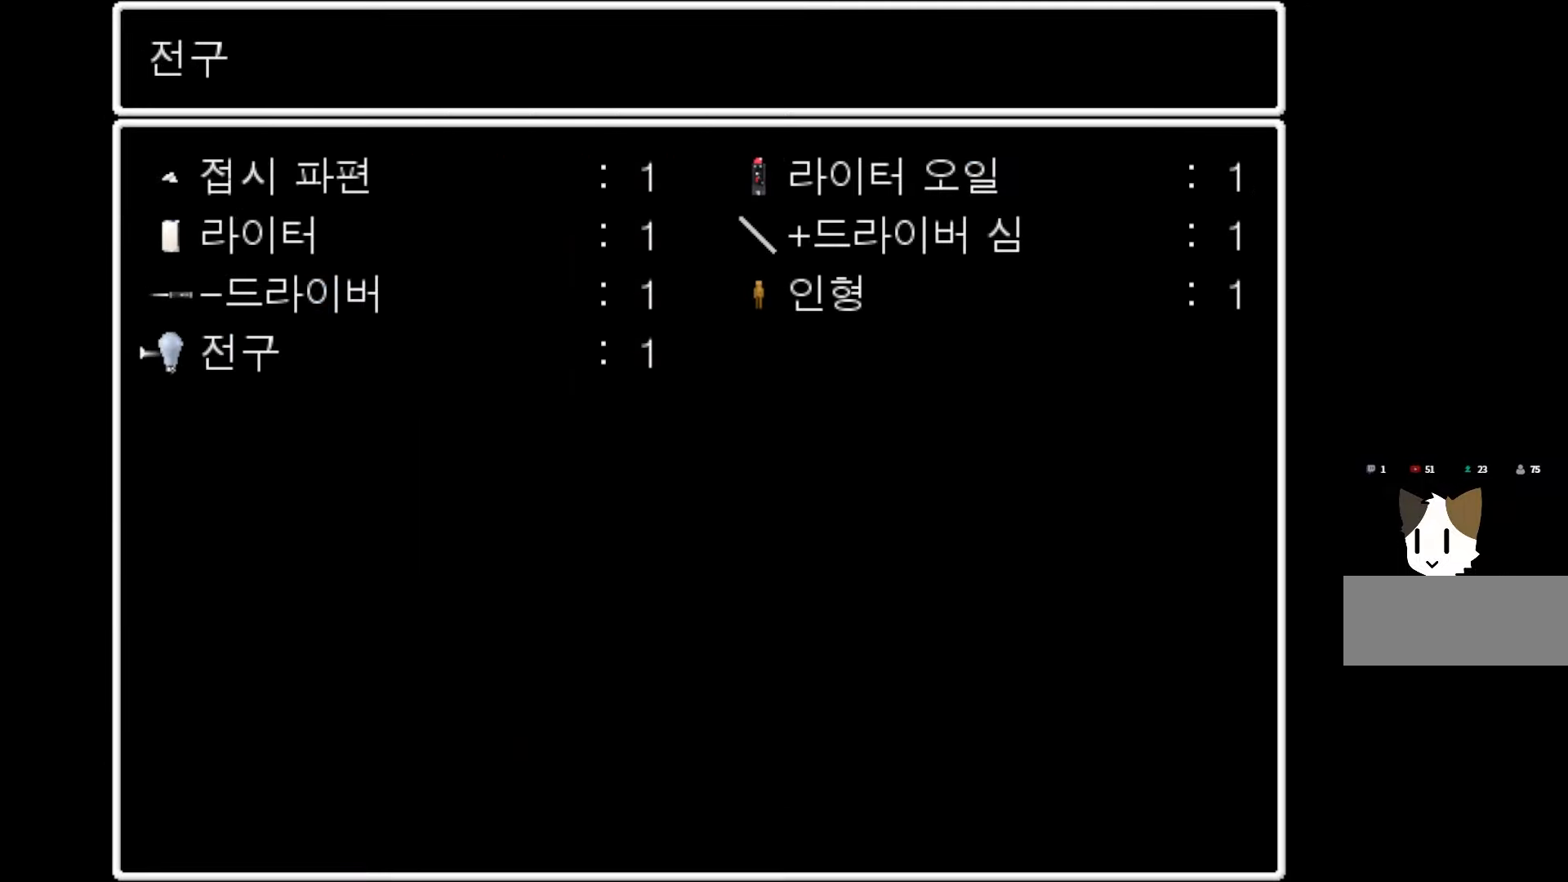
{"keys": [], "mouse": [], "events": [[17, "space", "down"], [150, "space", "up"]]}
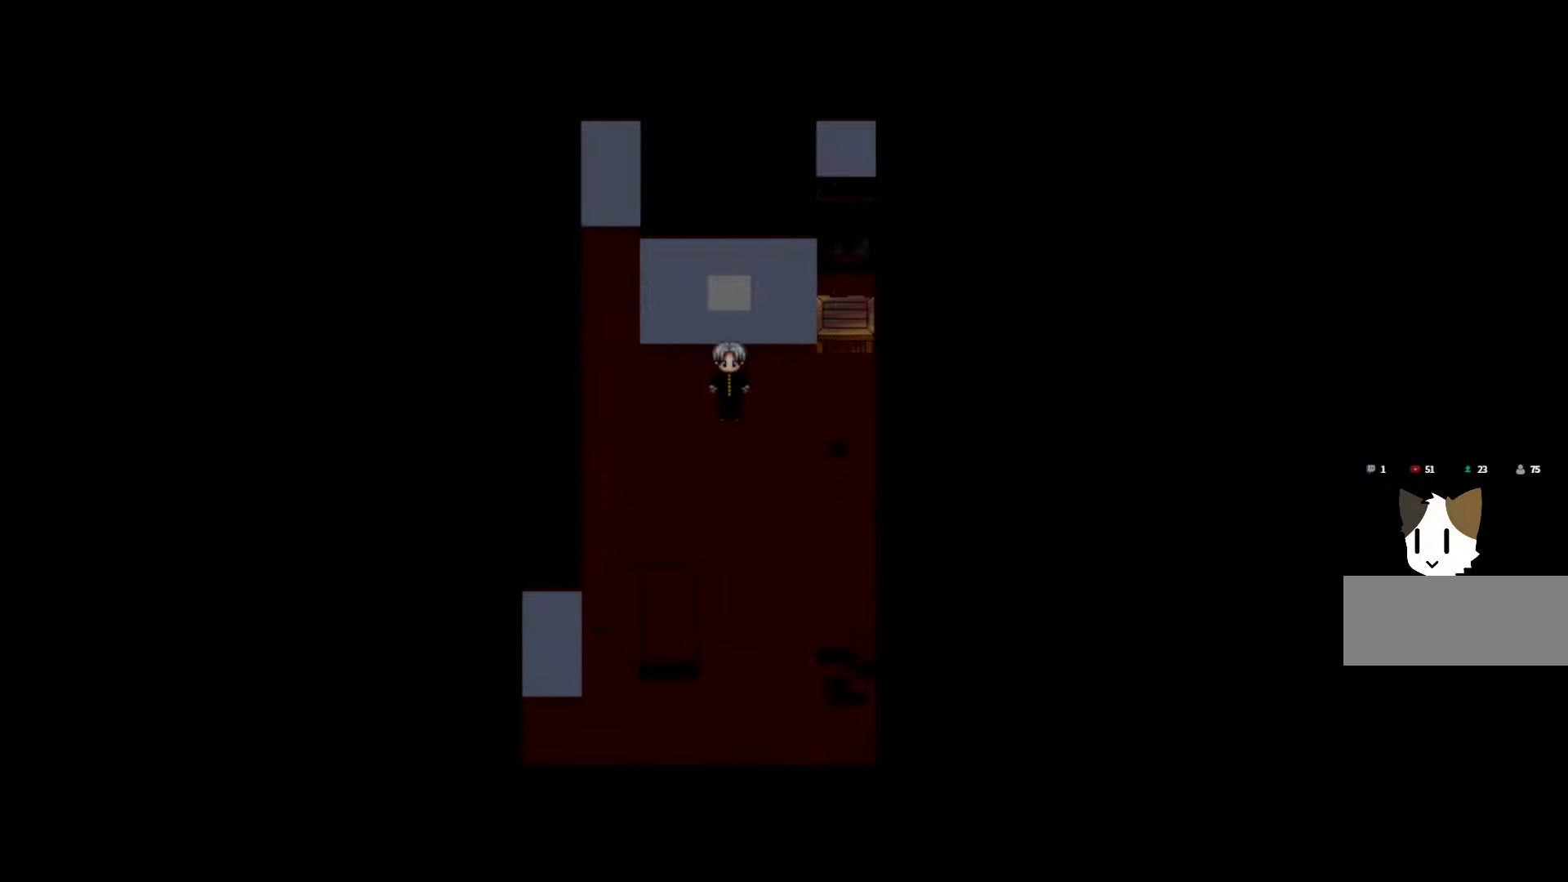
{"keys": [], "mouse": [], "events": []}
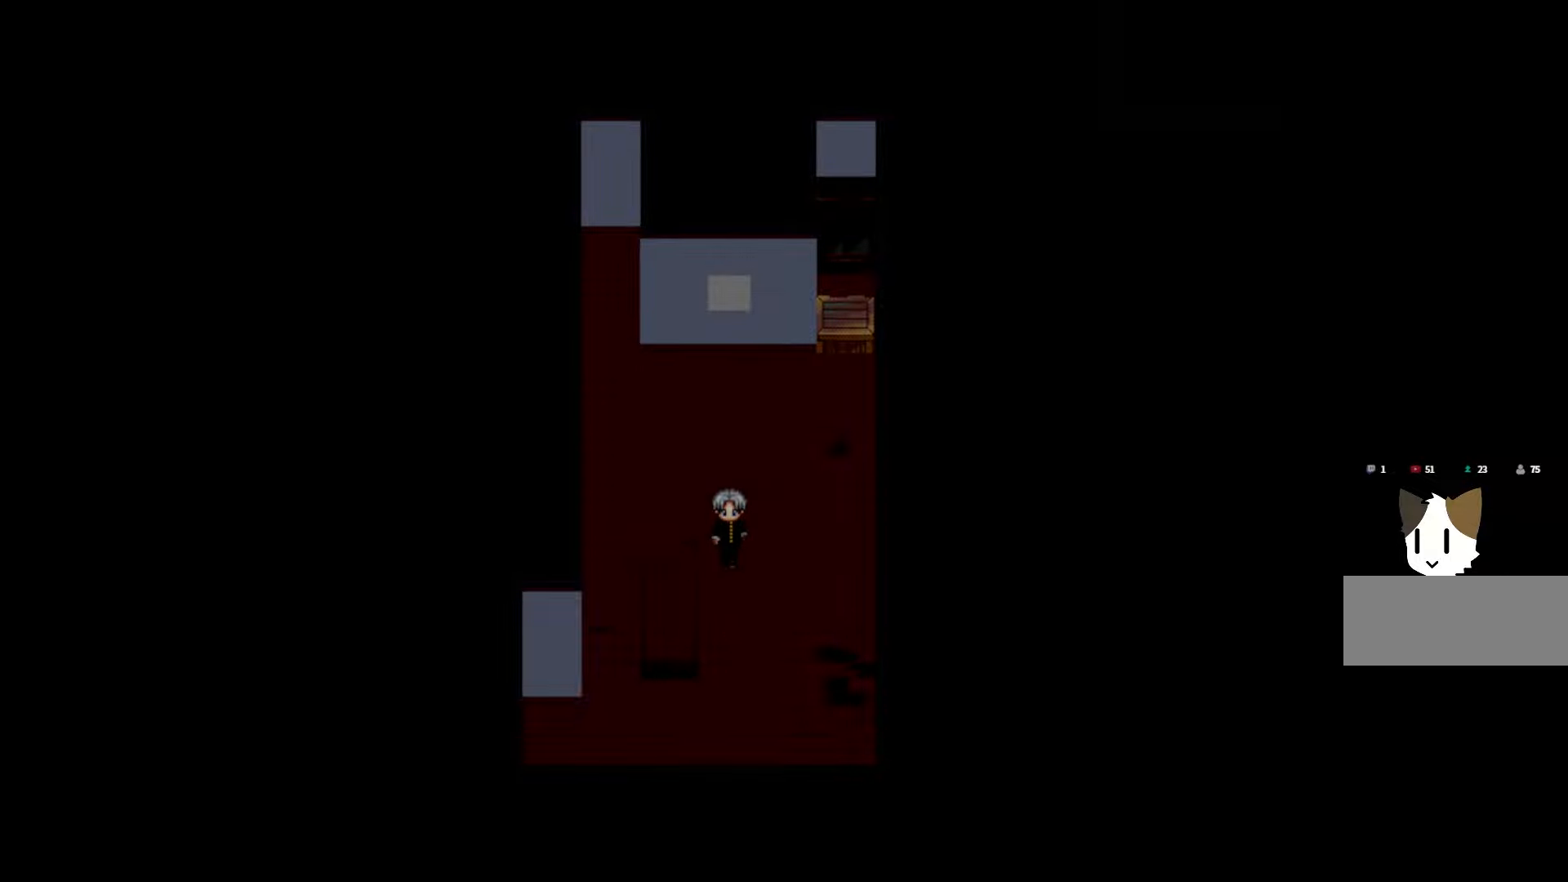
{"keys": [], "mouse": [], "events": [[283, "space", "down"], [433, "space", "up"]]}
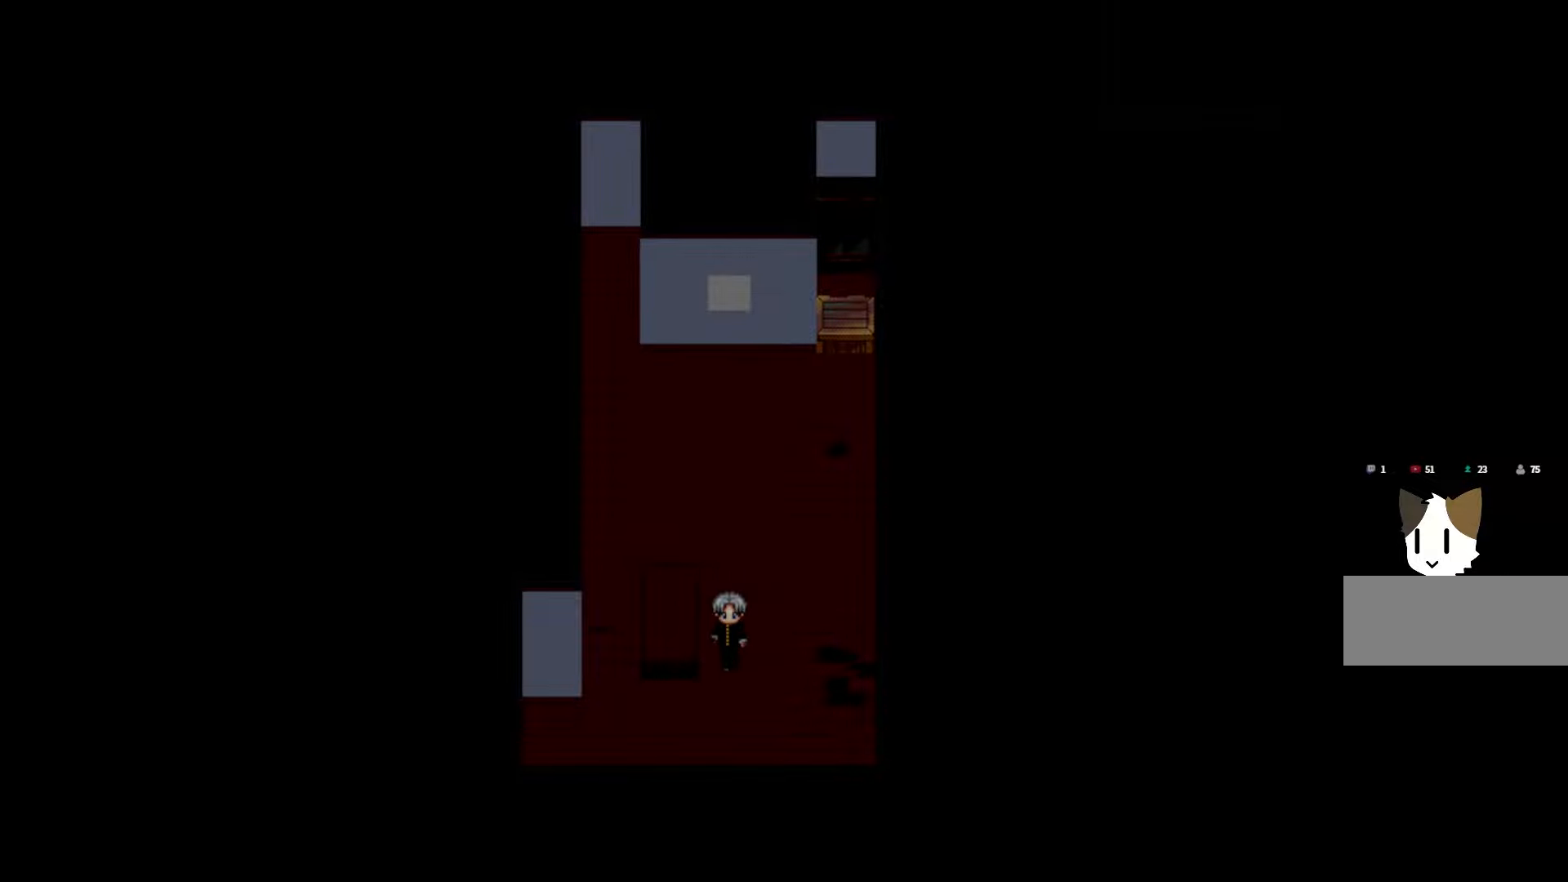
{"keys": [], "mouse": [], "events": []}
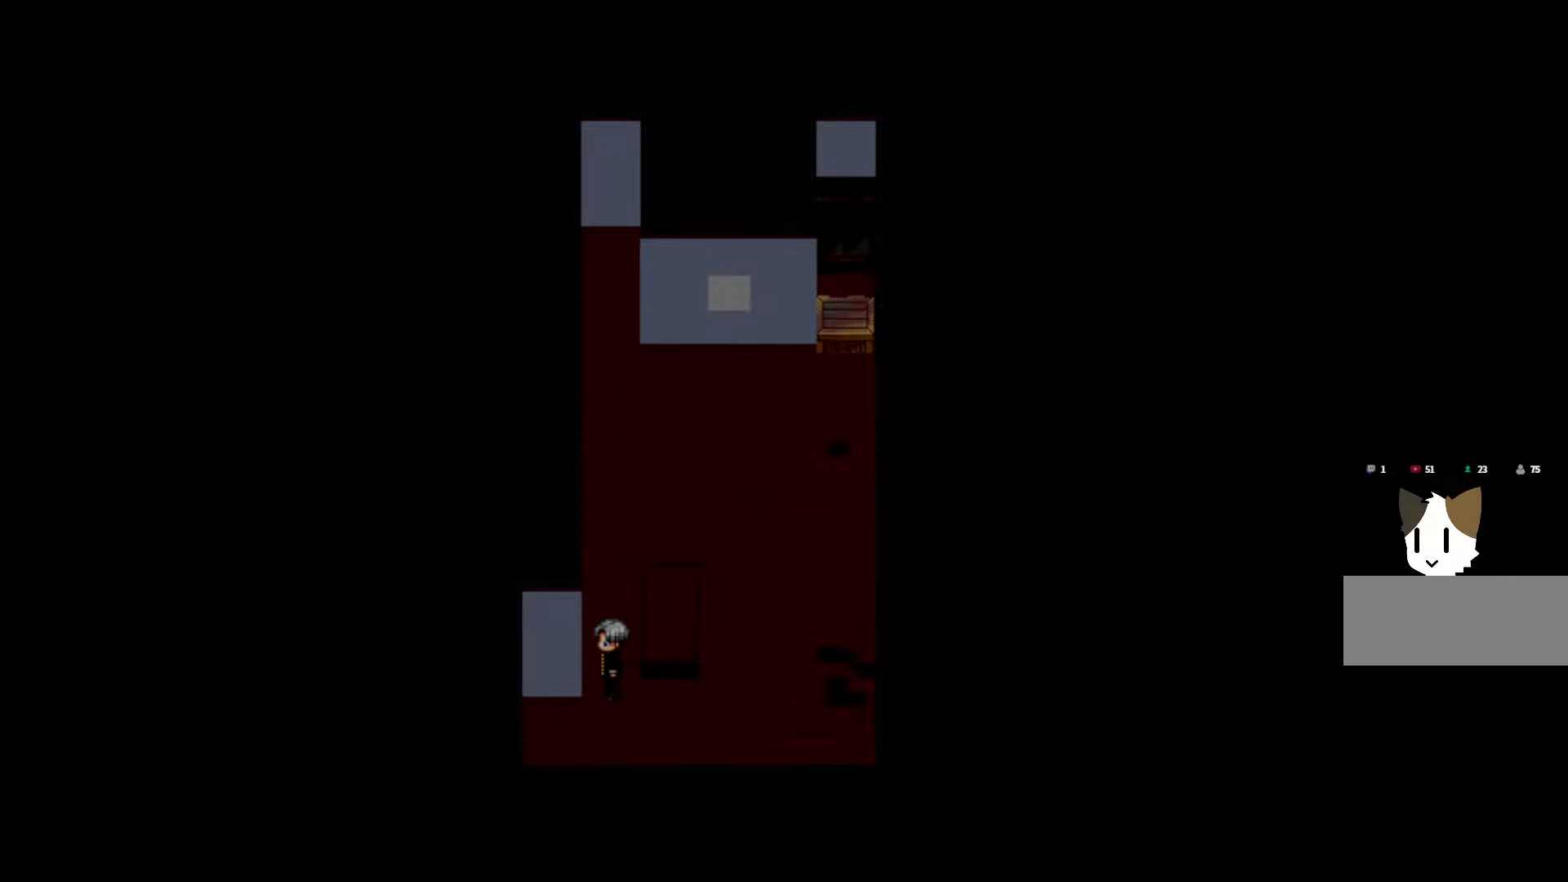
{"keys": [], "mouse": [], "events": []}
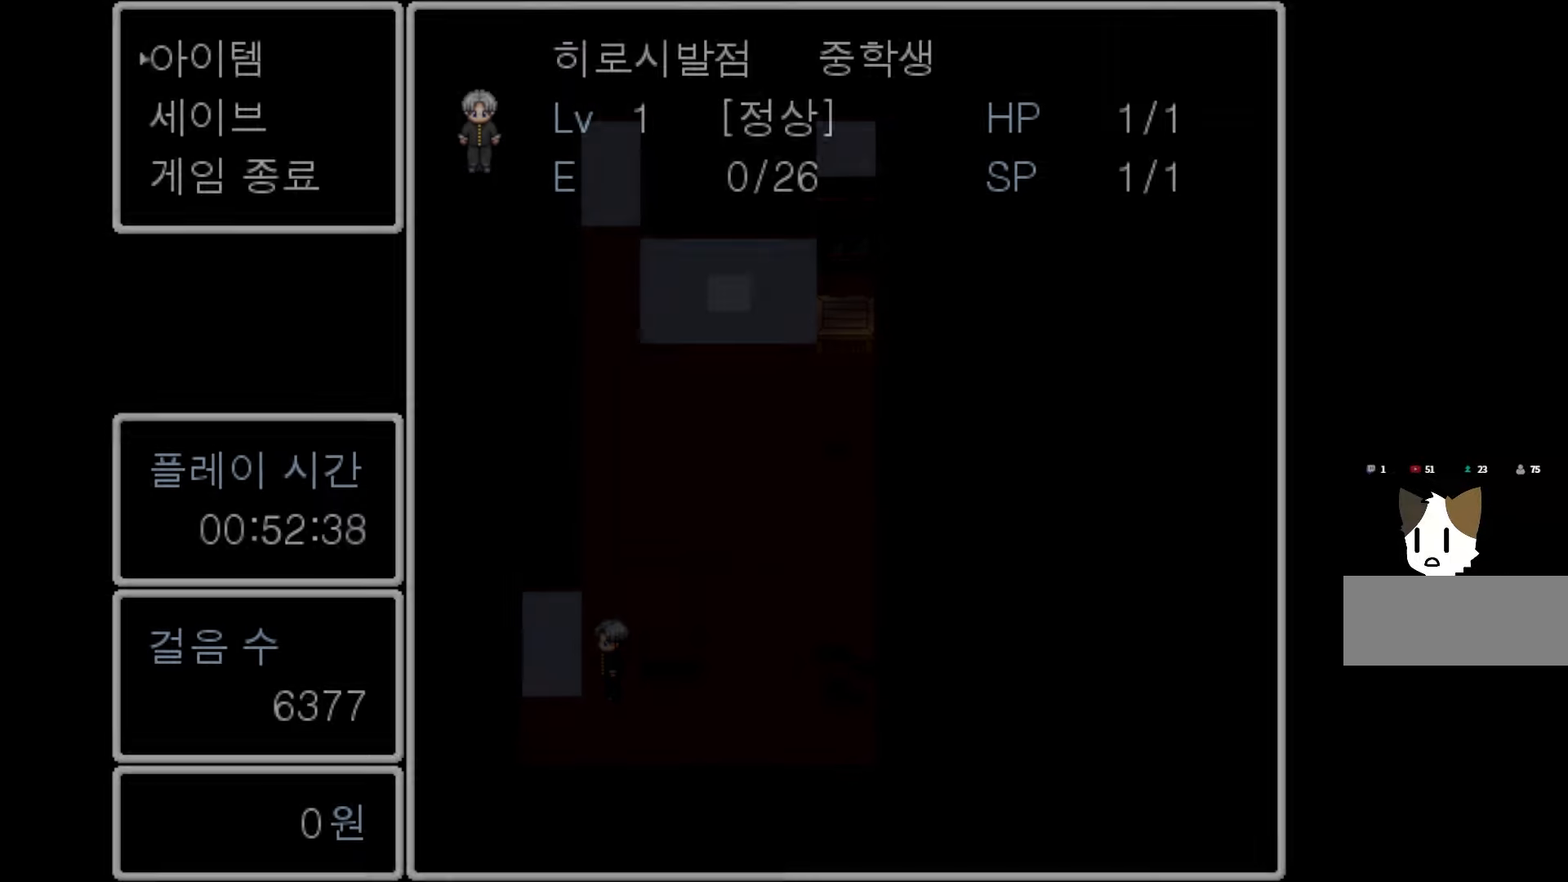
{"keys": [], "mouse": [], "events": [[267, "space", "down"], [400, "space", "up"]]}
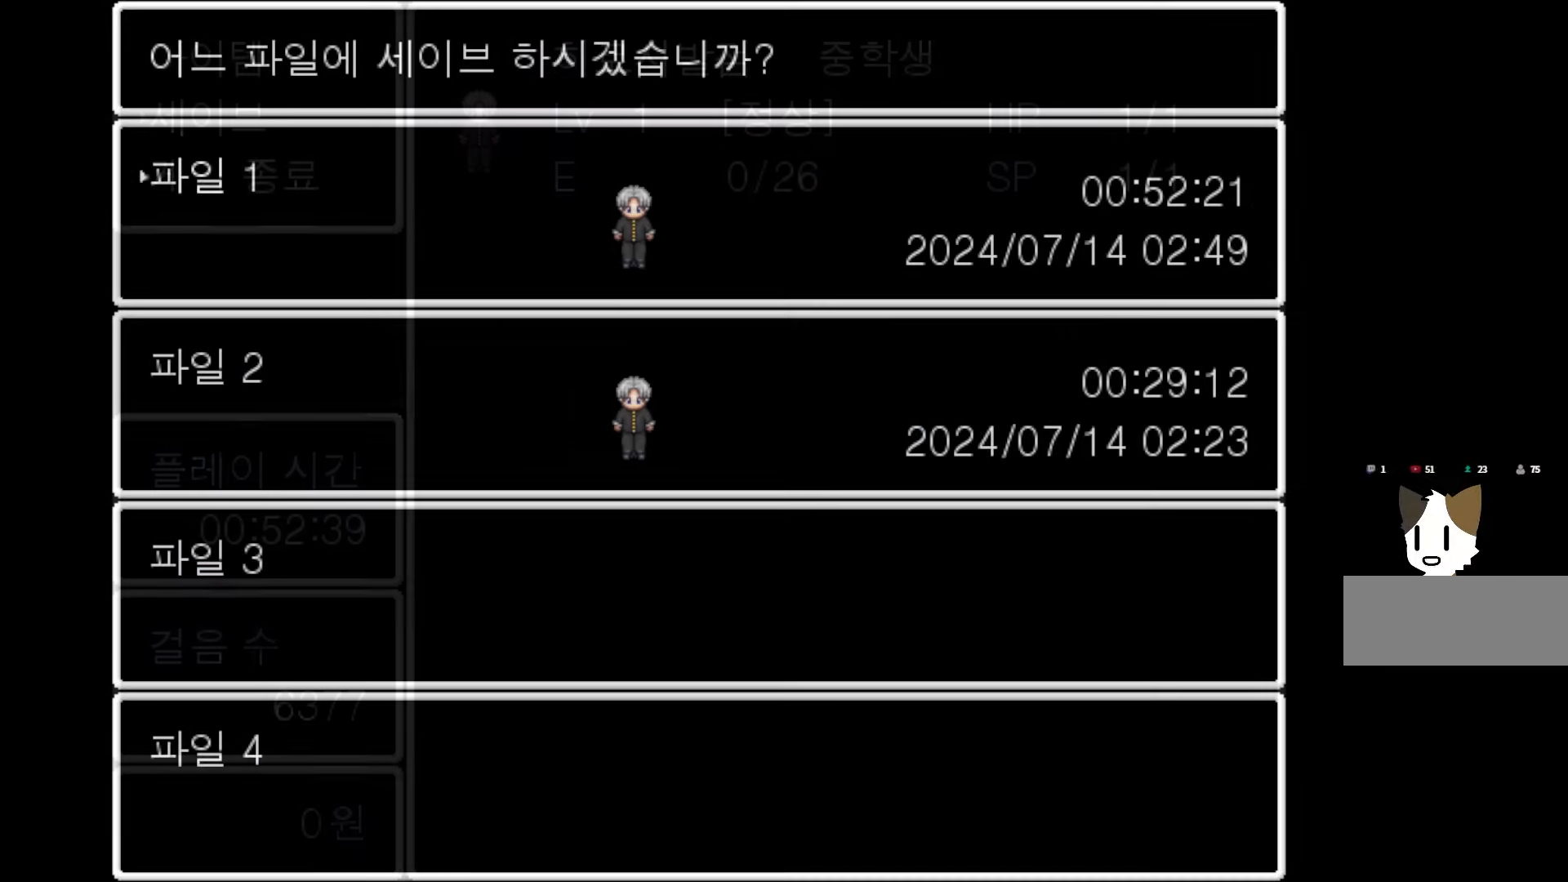
{"keys": [], "mouse": [], "events": [[333, "space", "down"], [467, "space", "up"]]}